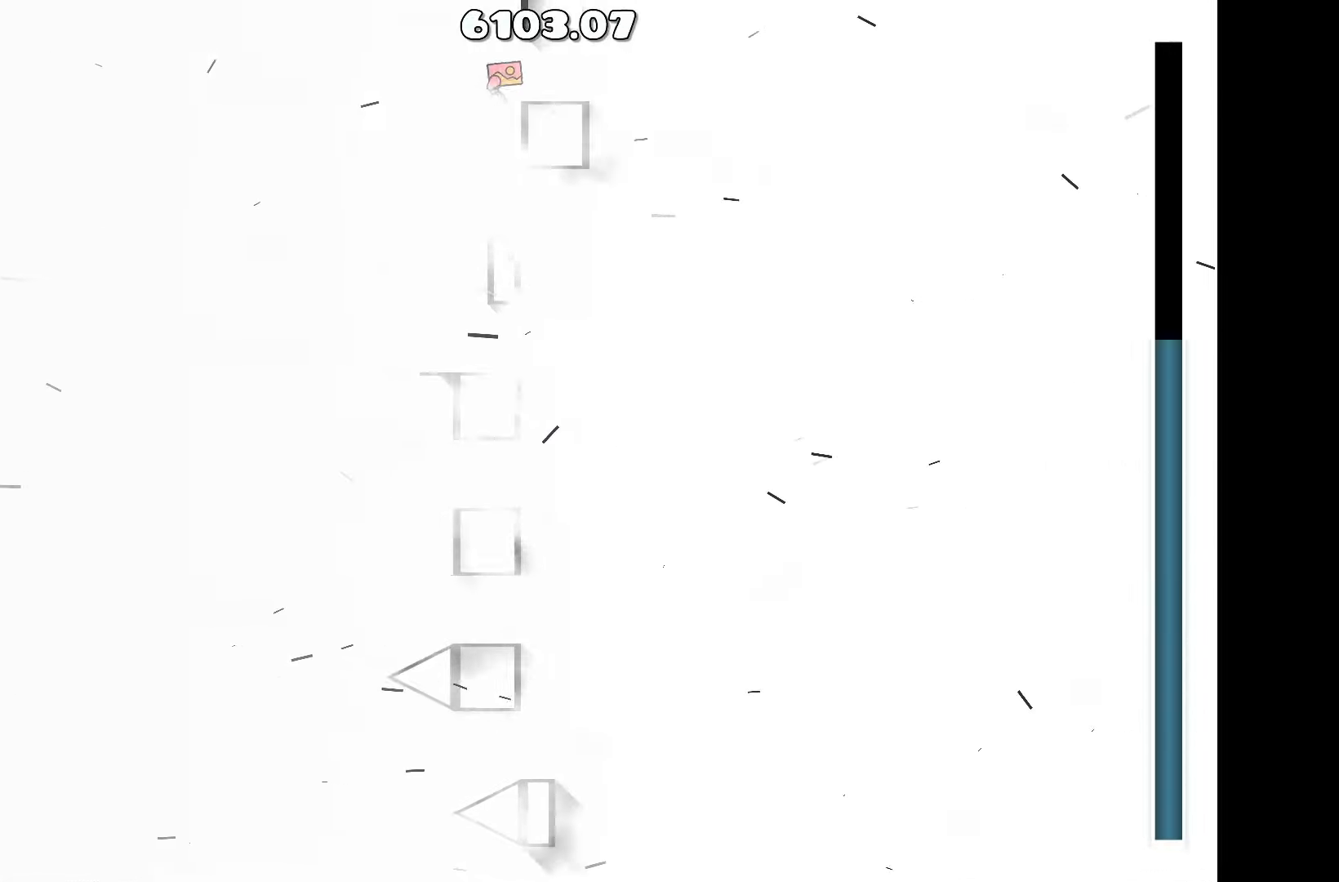
Gameplay with keyboard; each line is a JSON object with the keys held at the frame after it. "events" lists presses ("down") and releases ("up") of "a", "d", "left", "right", "space", "up" and "w" between this image and that frame as [ms after this image, input, new state], when the widget could be followed in between. No other keys are recorded. Mouse input is not recorded.
{"keys": [], "events": [[66, "d", "up"]]}
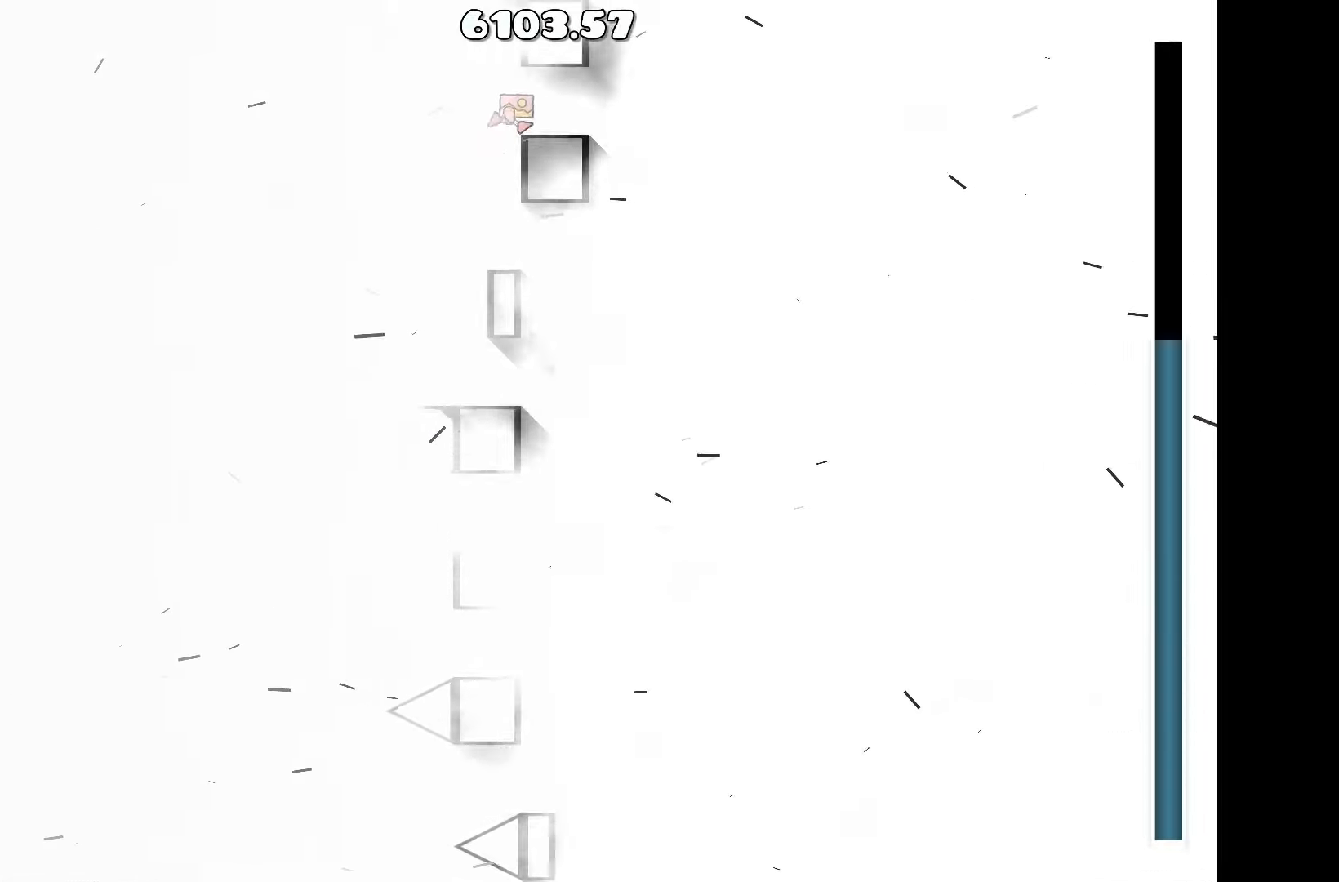
{"keys": [], "events": [[16, "d", "down"], [66, "d", "up"]]}
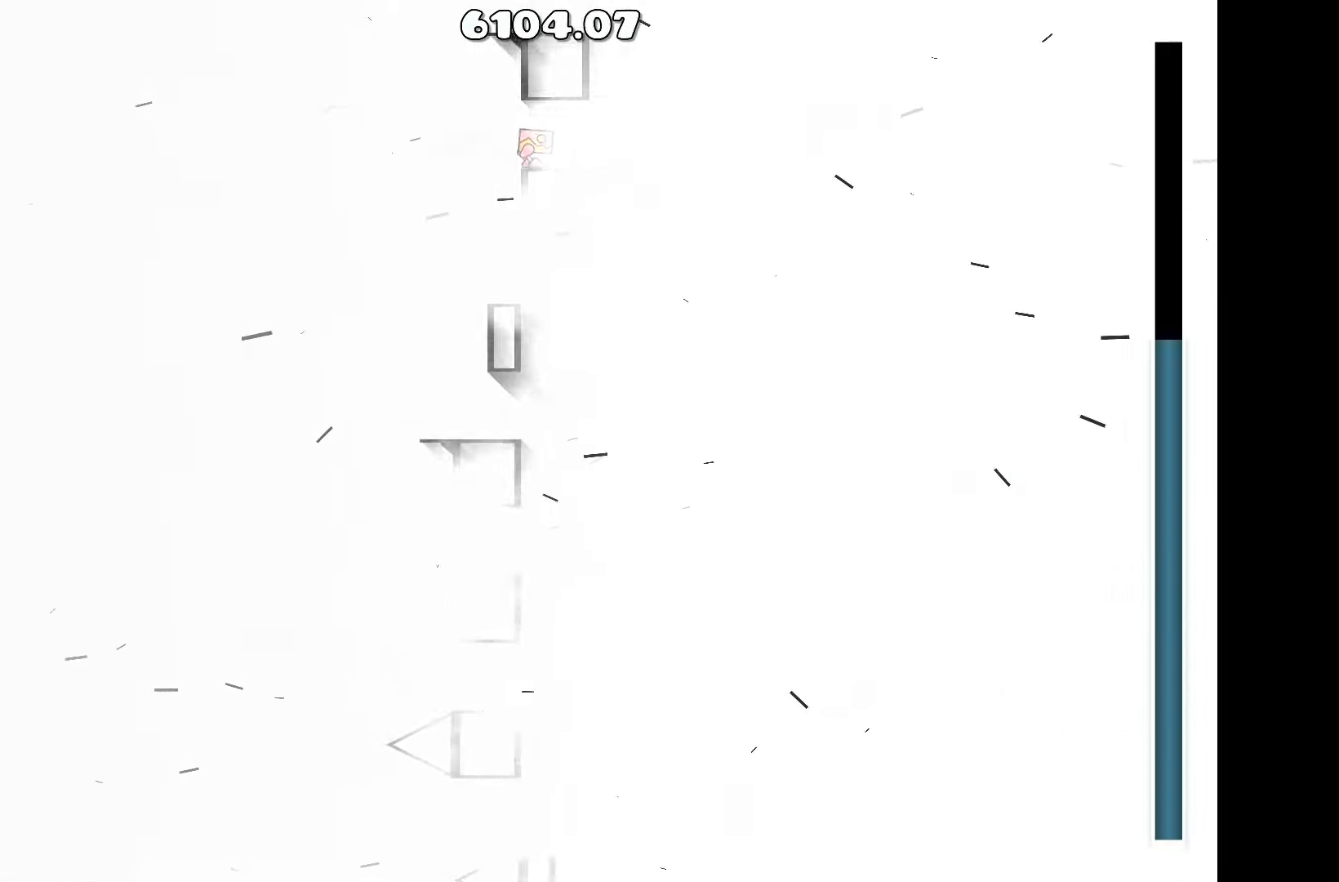
{"keys": [], "events": []}
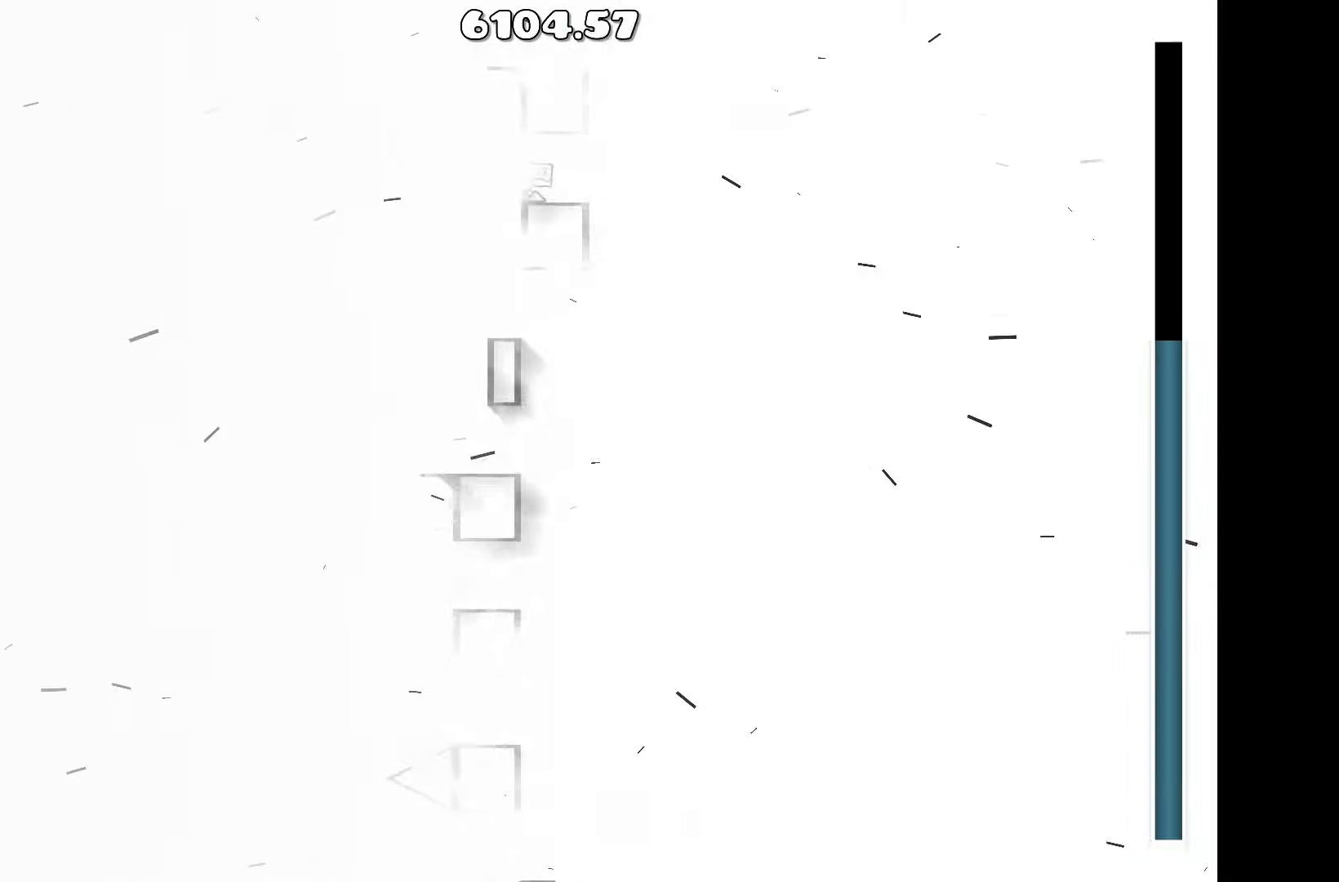
{"keys": ["up"], "events": [[200, "d", "down"], [433, "up", "down"], [483, "d", "up"]]}
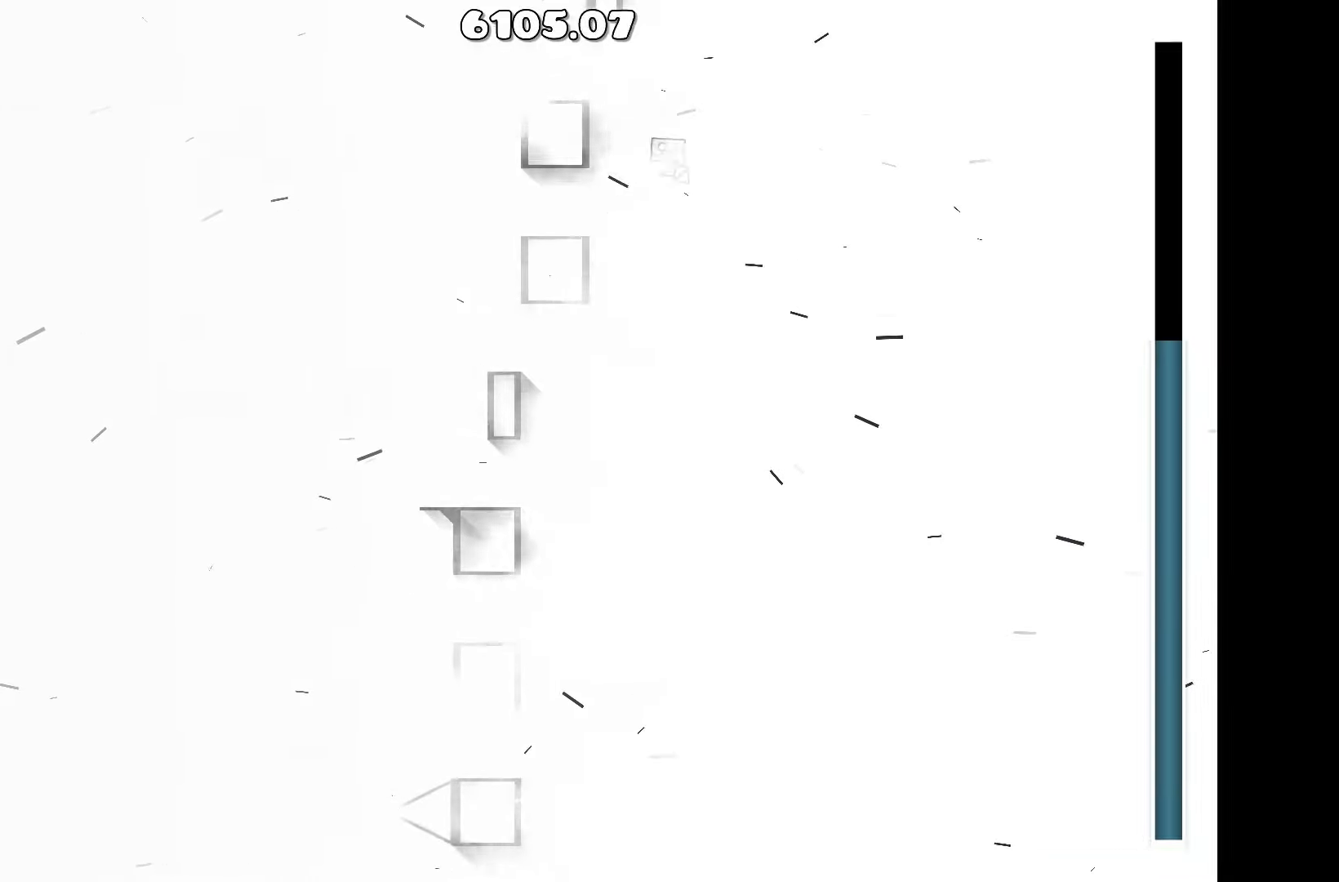
{"keys": [], "events": [[33, "a", "down"], [167, "up", "up"], [267, "a", "up"]]}
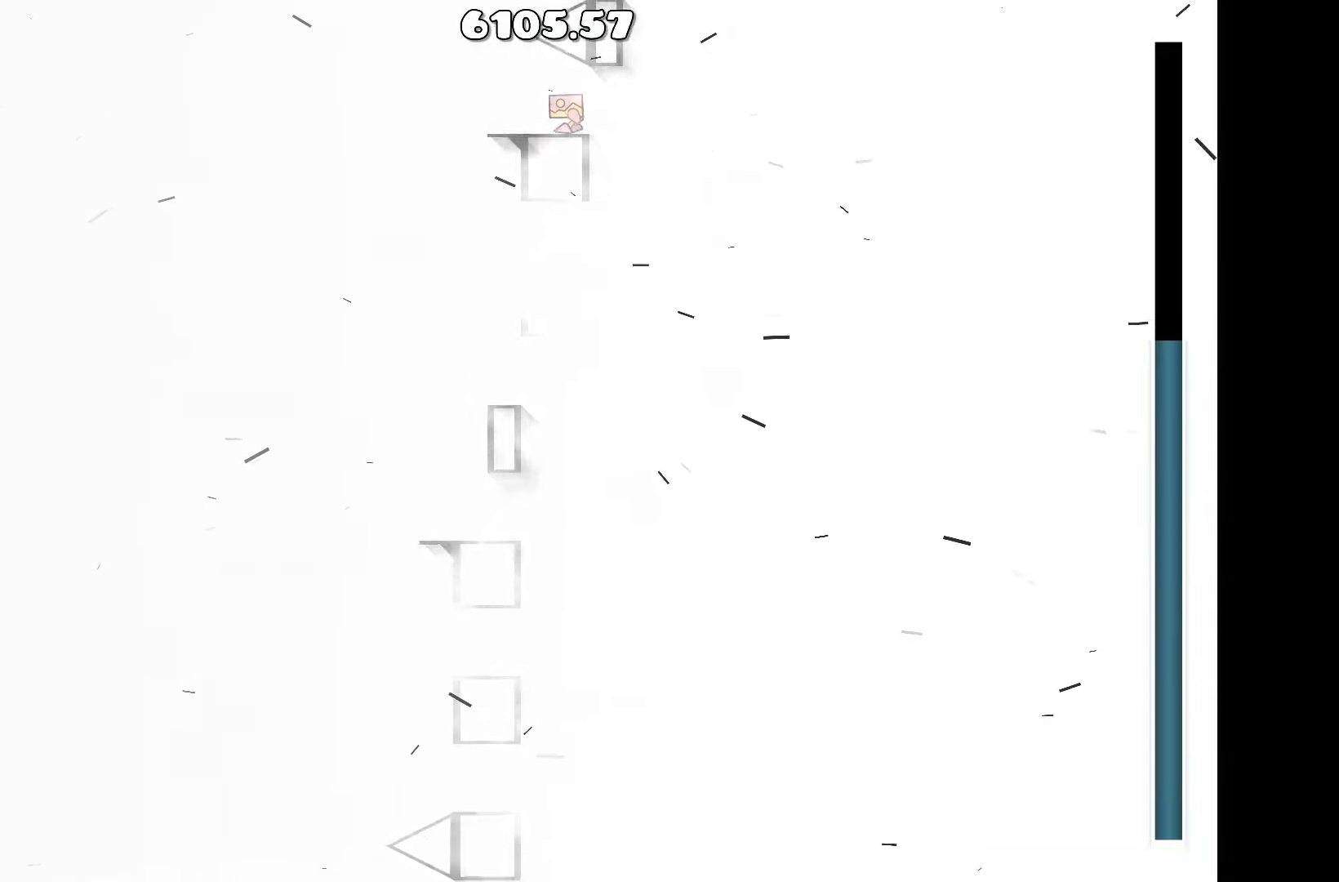
{"keys": [], "events": [[383, "a", "down"], [467, "a", "up"]]}
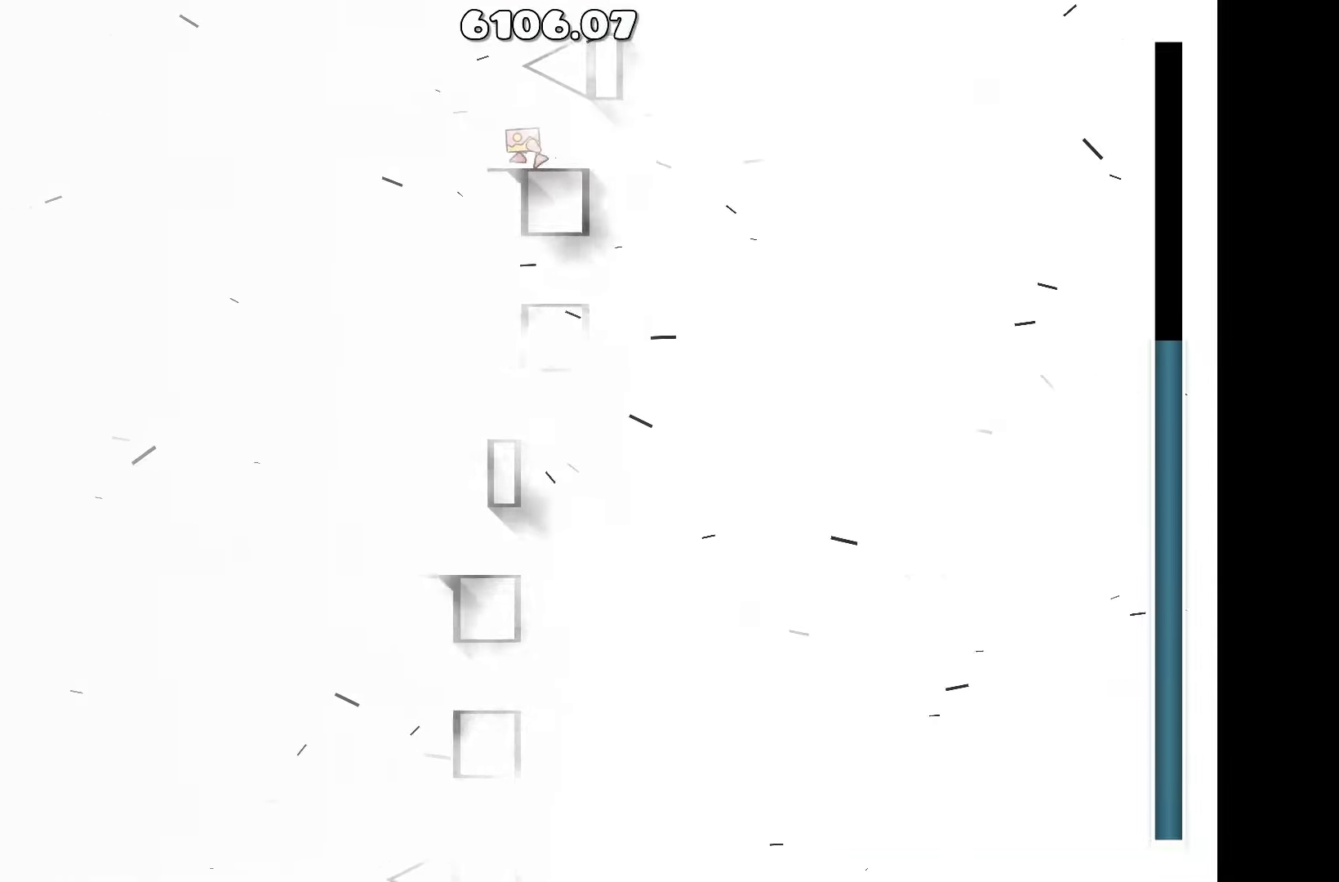
{"keys": [], "events": [[333, "a", "down"], [433, "a", "up"]]}
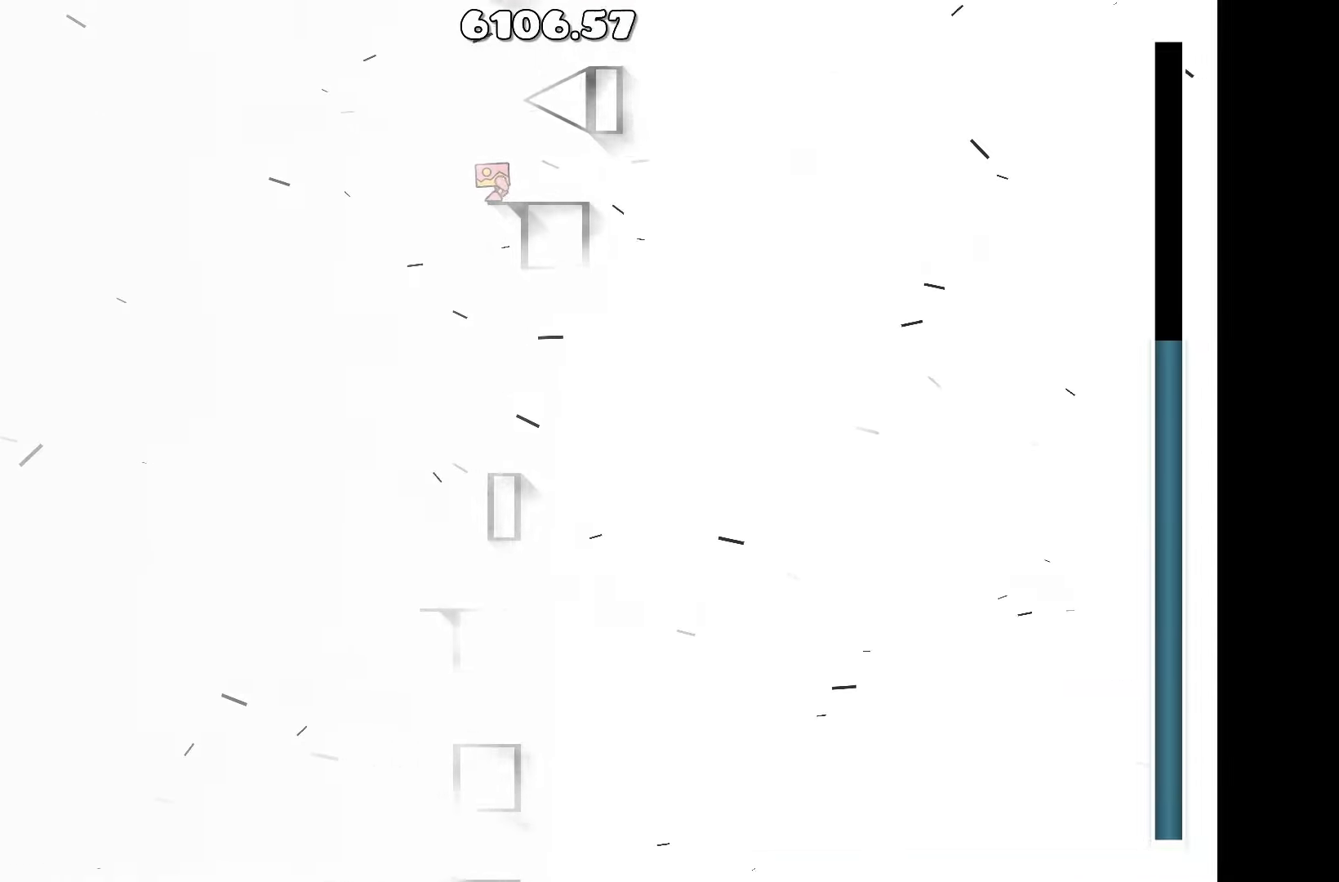
{"keys": ["up"], "events": [[317, "a", "down"], [350, "a", "up"], [500, "up", "down"]]}
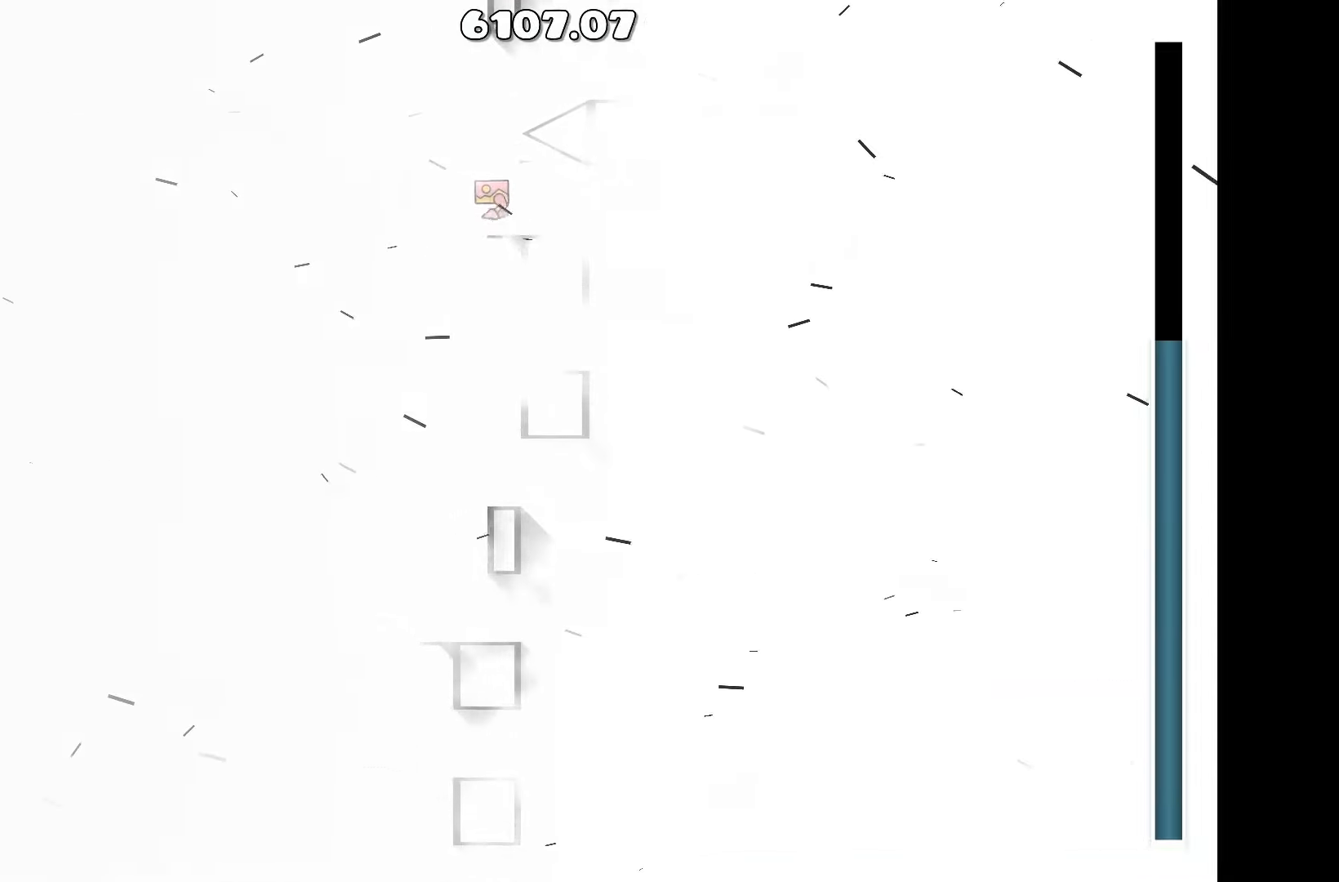
{"keys": [], "events": [[183, "up", "up"]]}
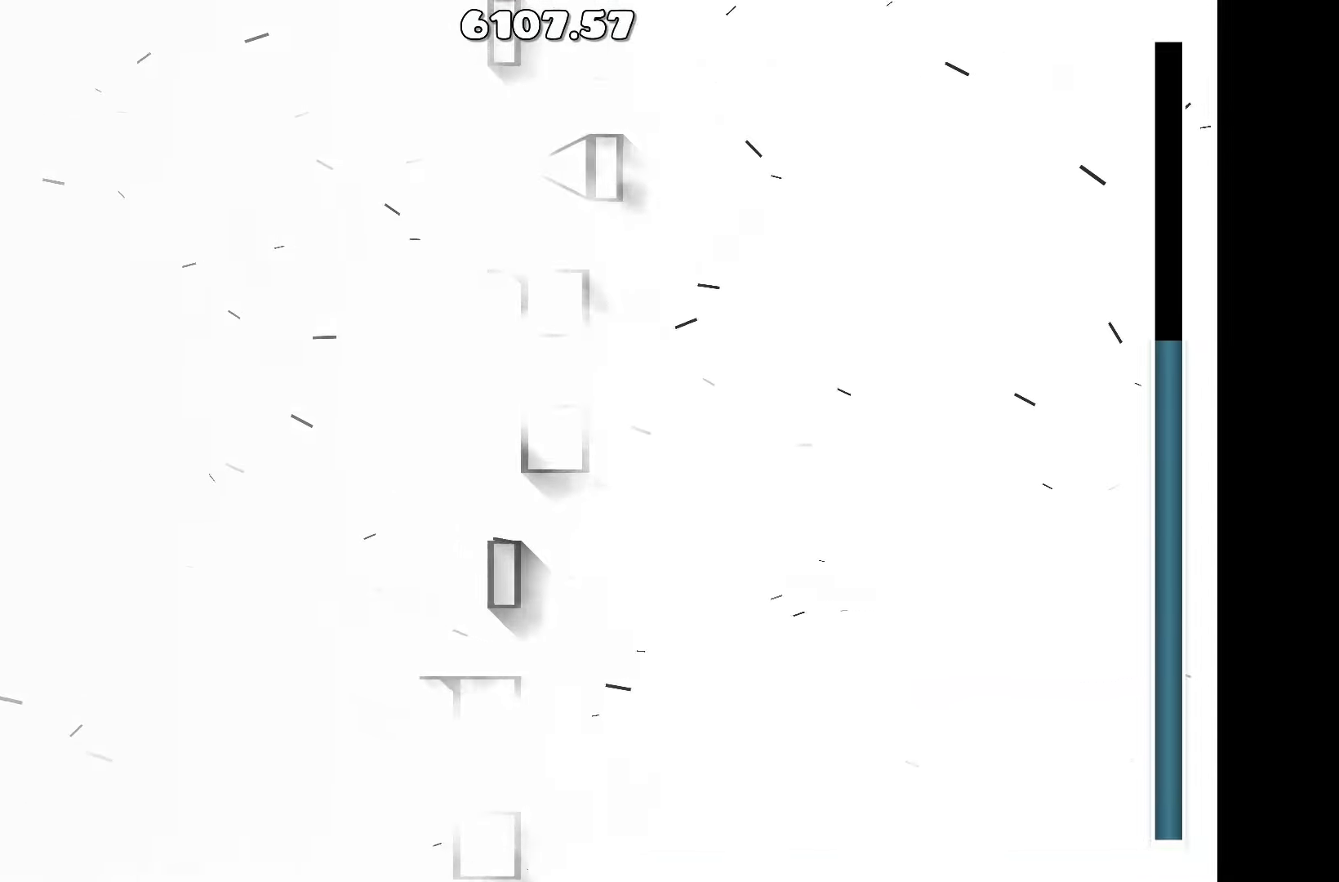
{"keys": [], "events": [[17, "up", "down"], [150, "d", "down"], [350, "up", "up"], [383, "d", "up"]]}
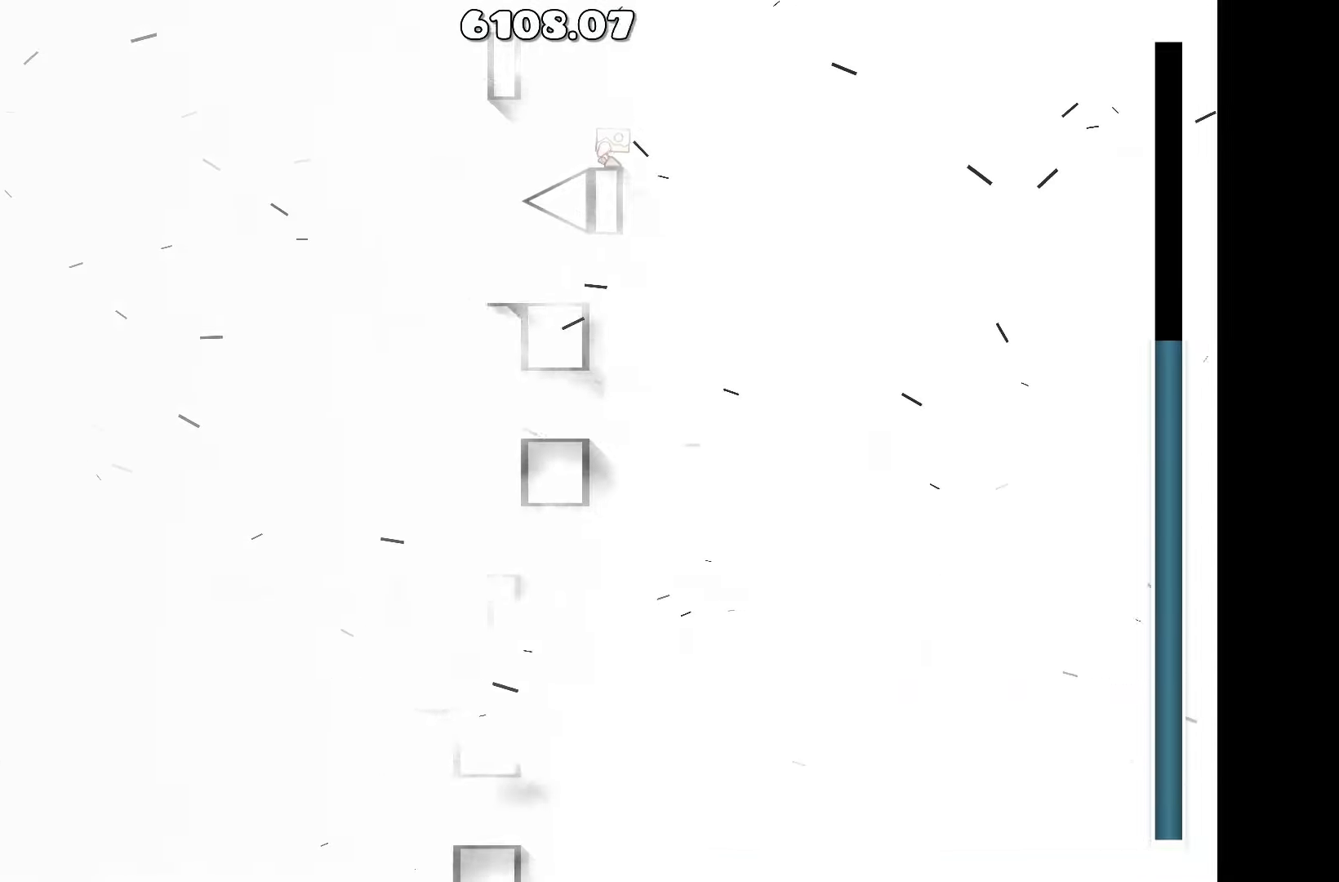
{"keys": [], "events": [[217, "a", "down"], [267, "a", "up"]]}
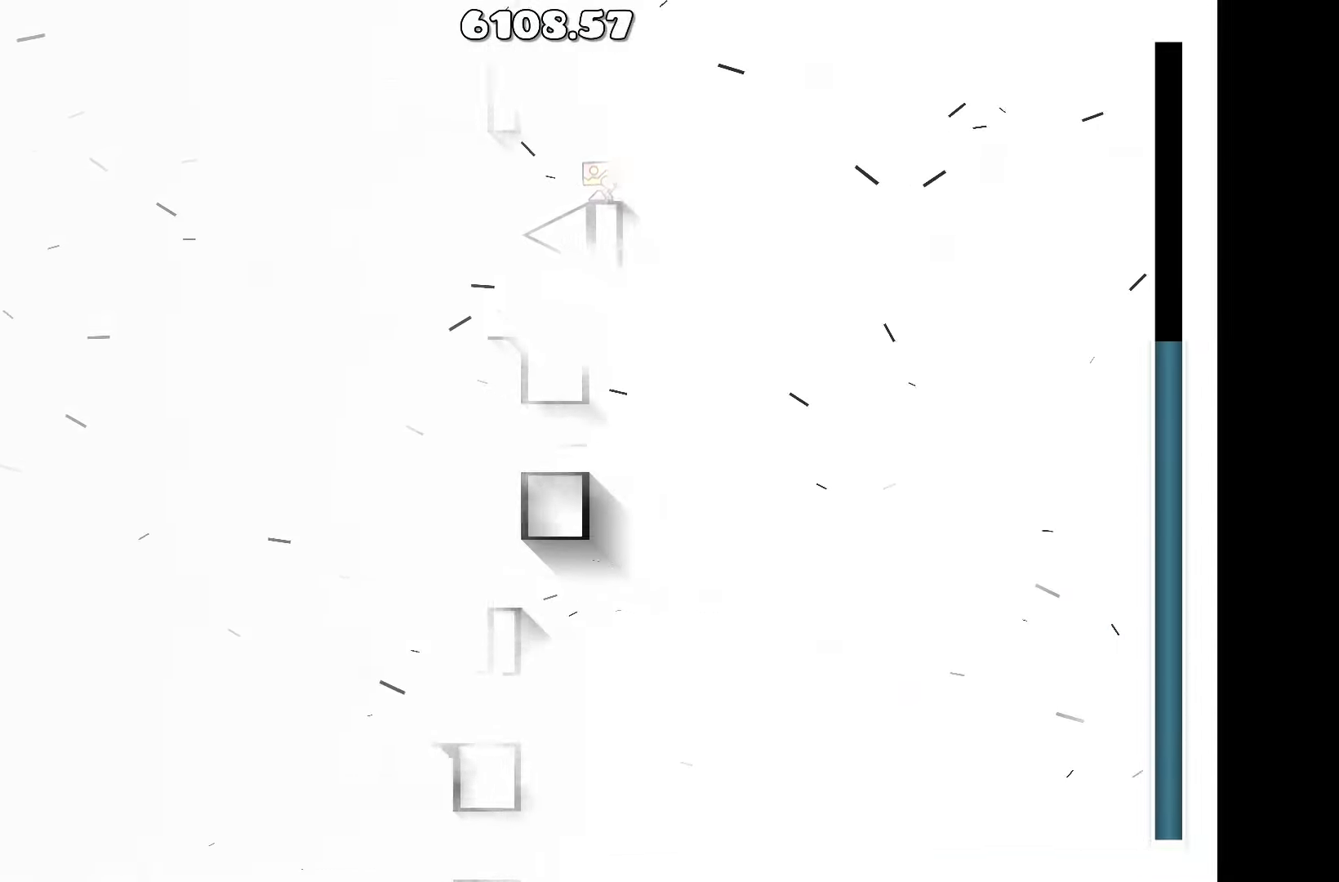
{"keys": [], "events": []}
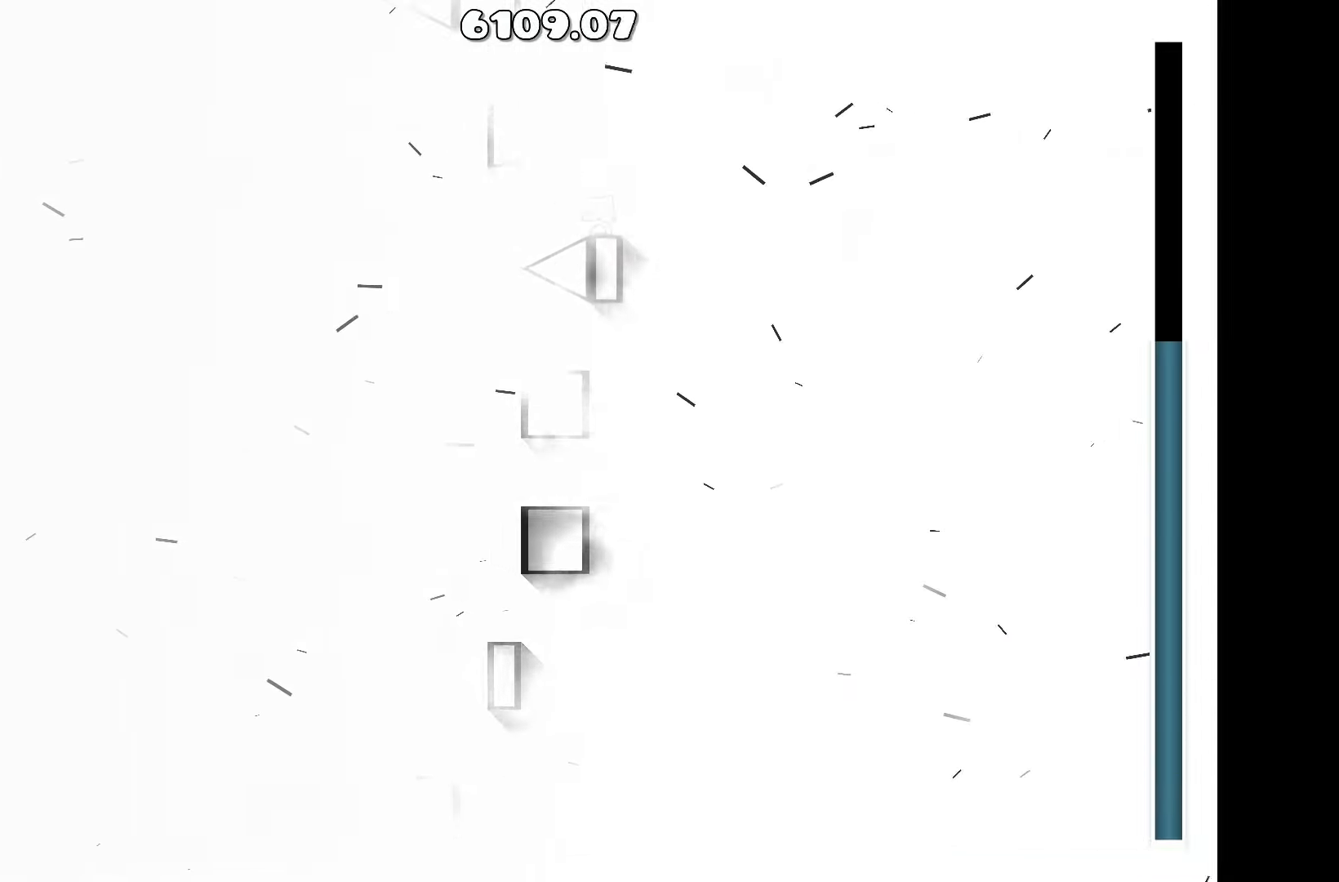
{"keys": [], "events": []}
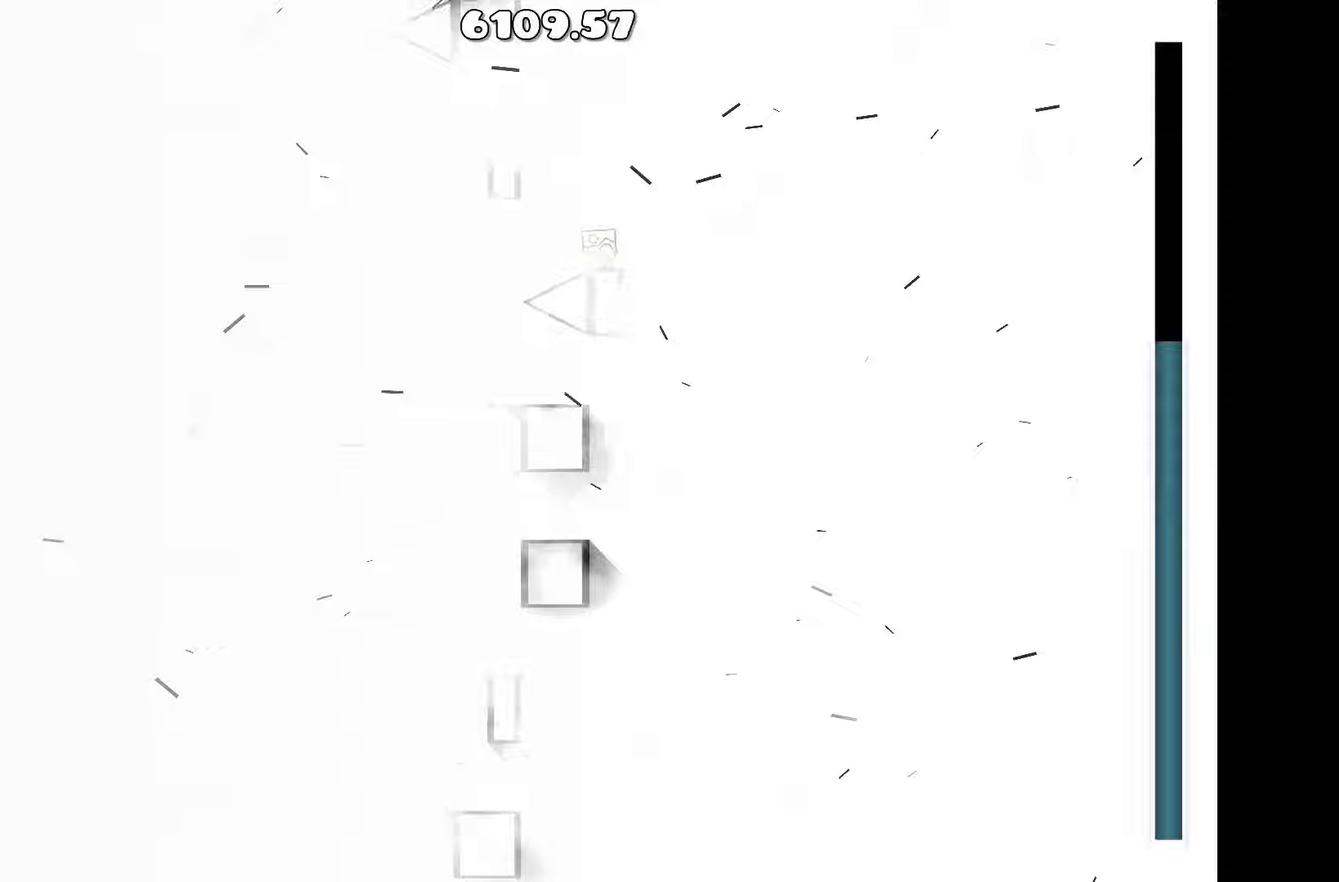
{"keys": [], "events": [[117, "up", "down"], [267, "a", "down"], [367, "up", "up"], [450, "a", "up"]]}
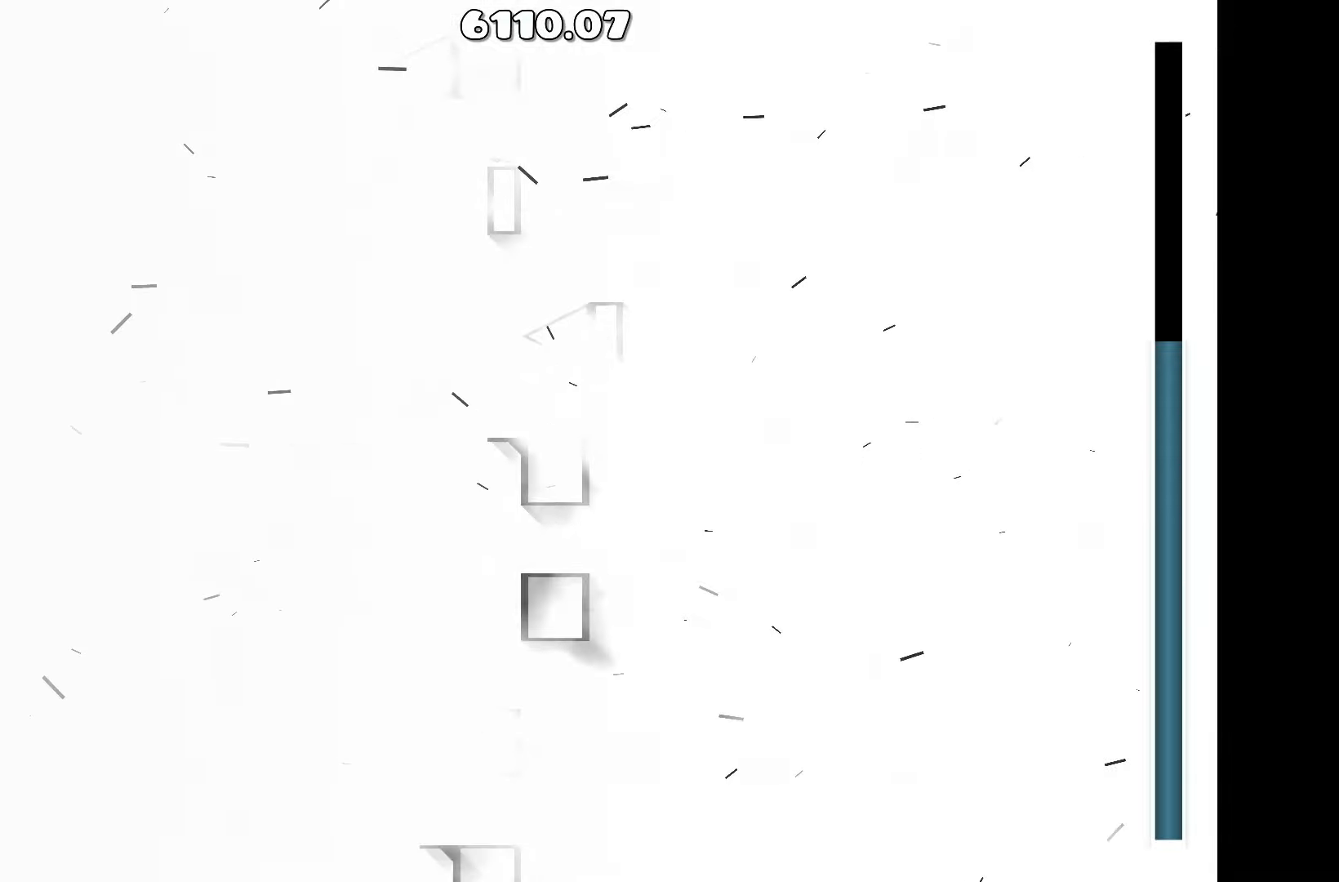
{"keys": [], "events": []}
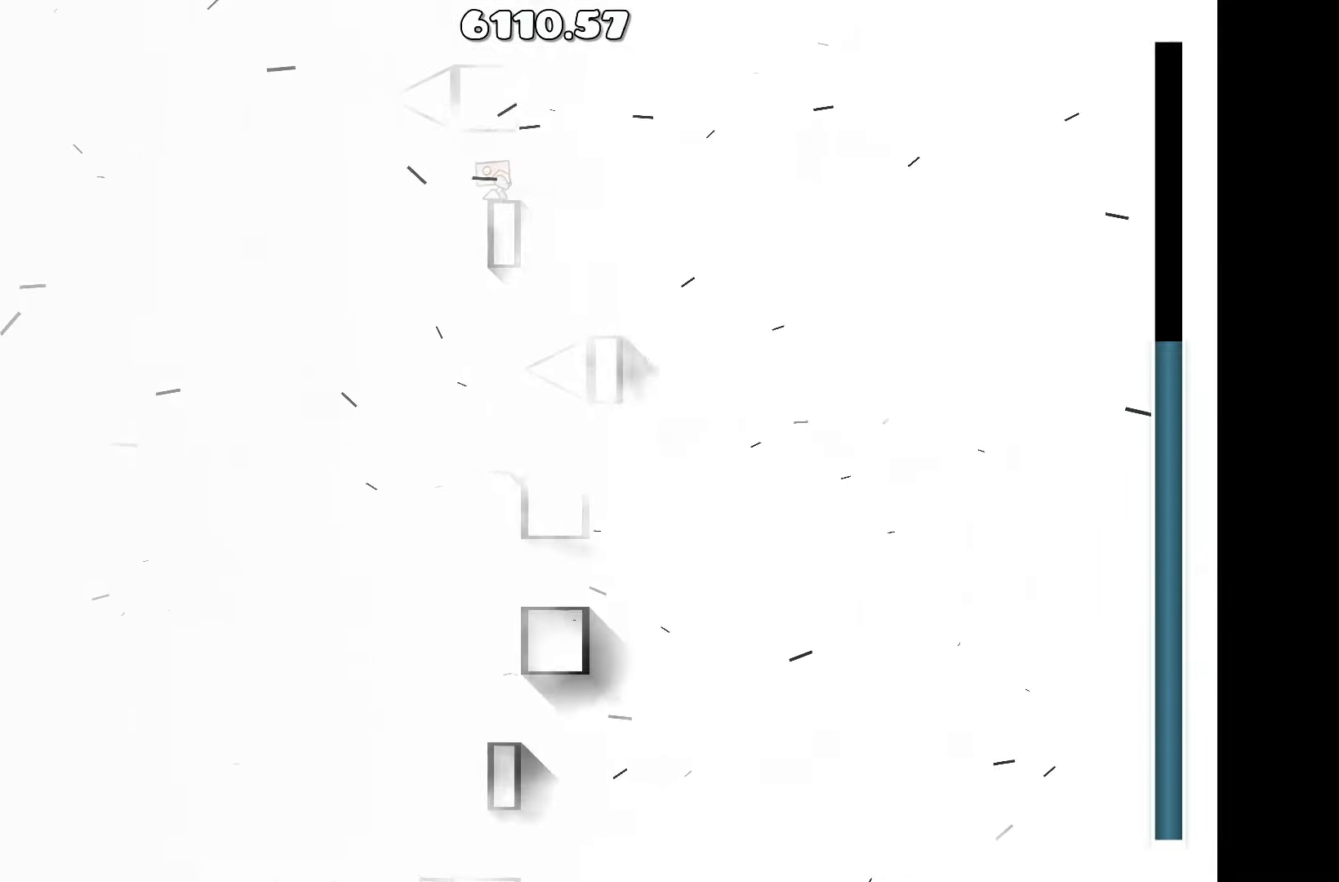
{"keys": [], "events": []}
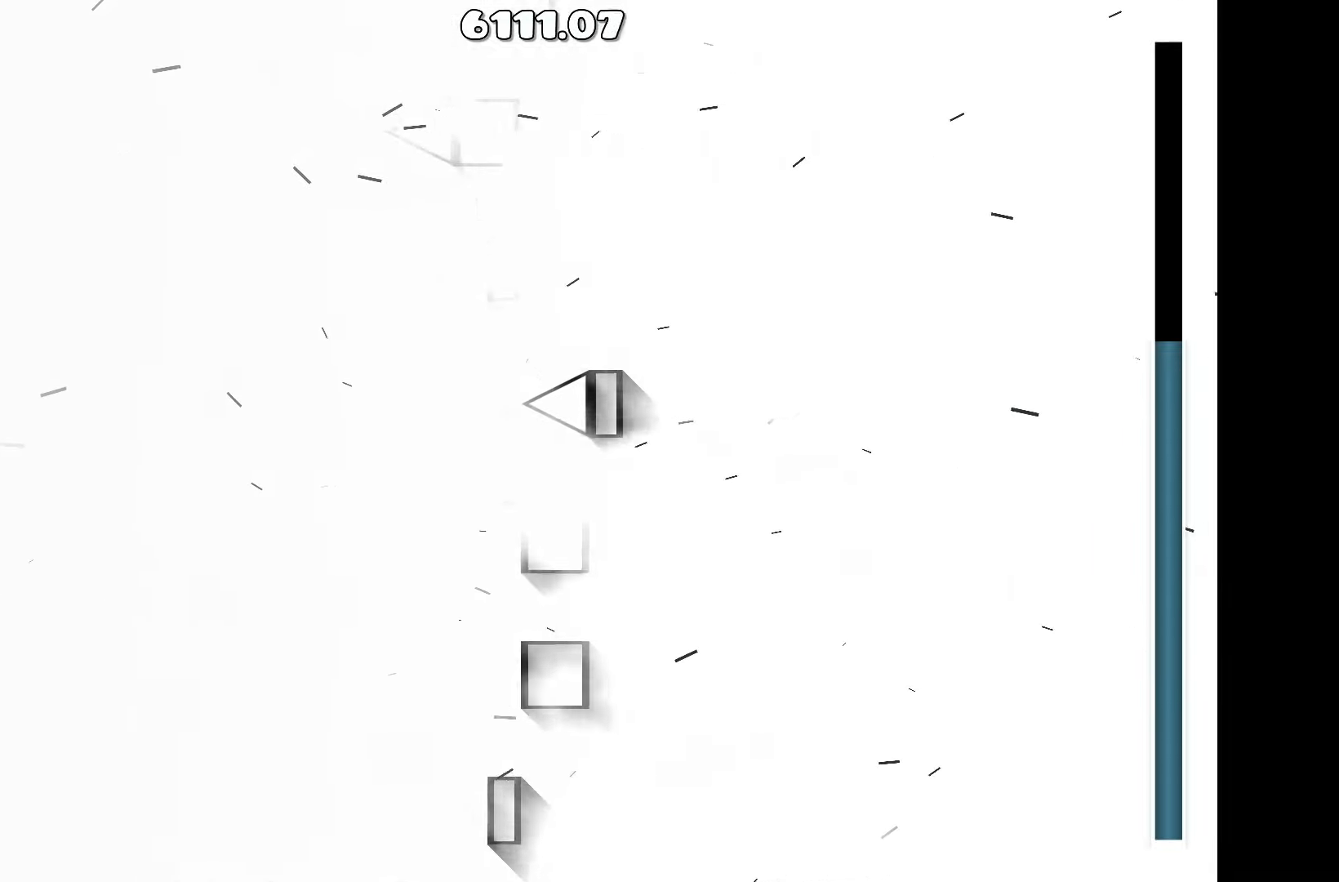
{"keys": ["d"], "events": [[450, "d", "down"]]}
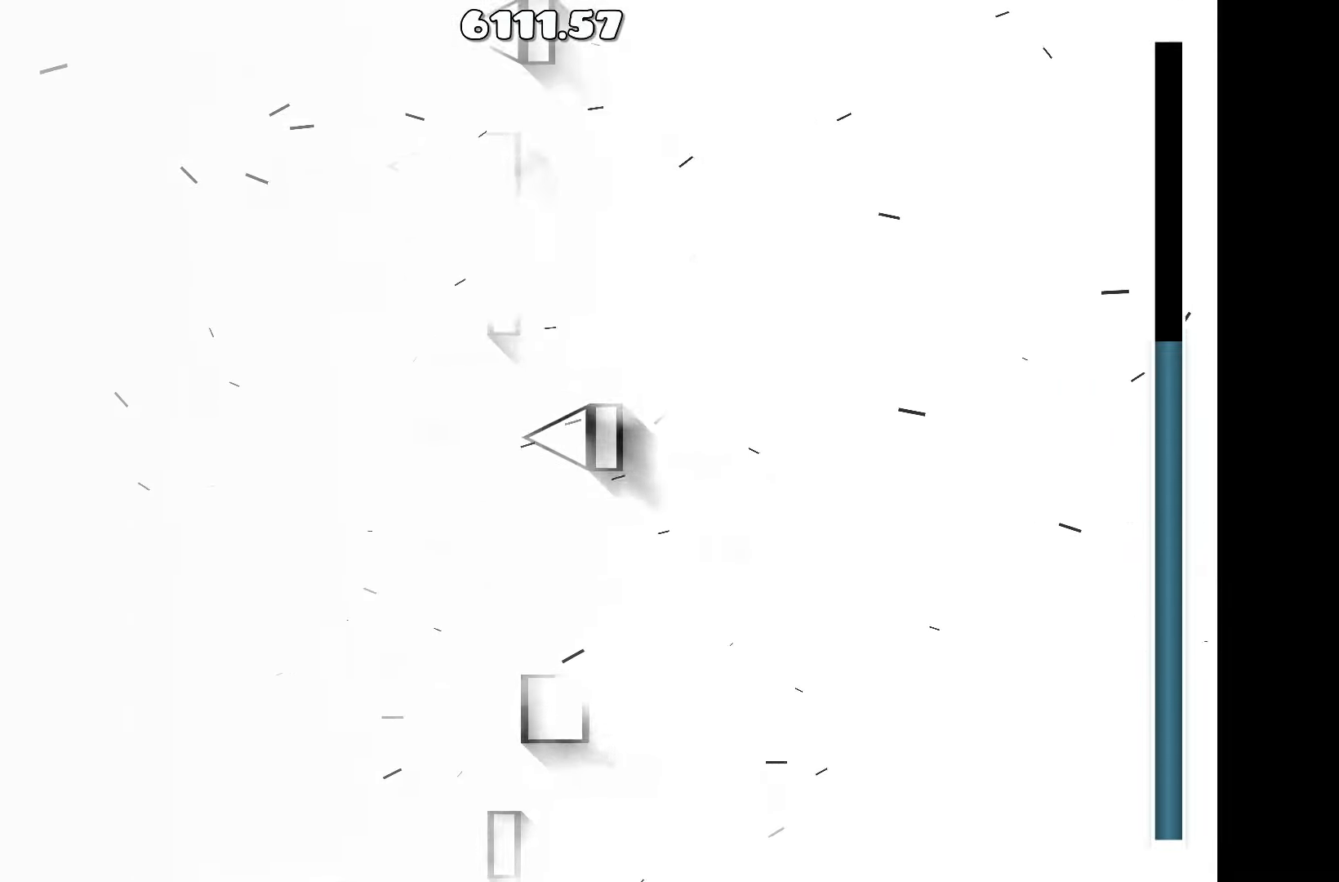
{"keys": [], "events": [[134, "up", "down"], [184, "d", "up"], [234, "a", "down"], [334, "up", "up"], [467, "a", "up"]]}
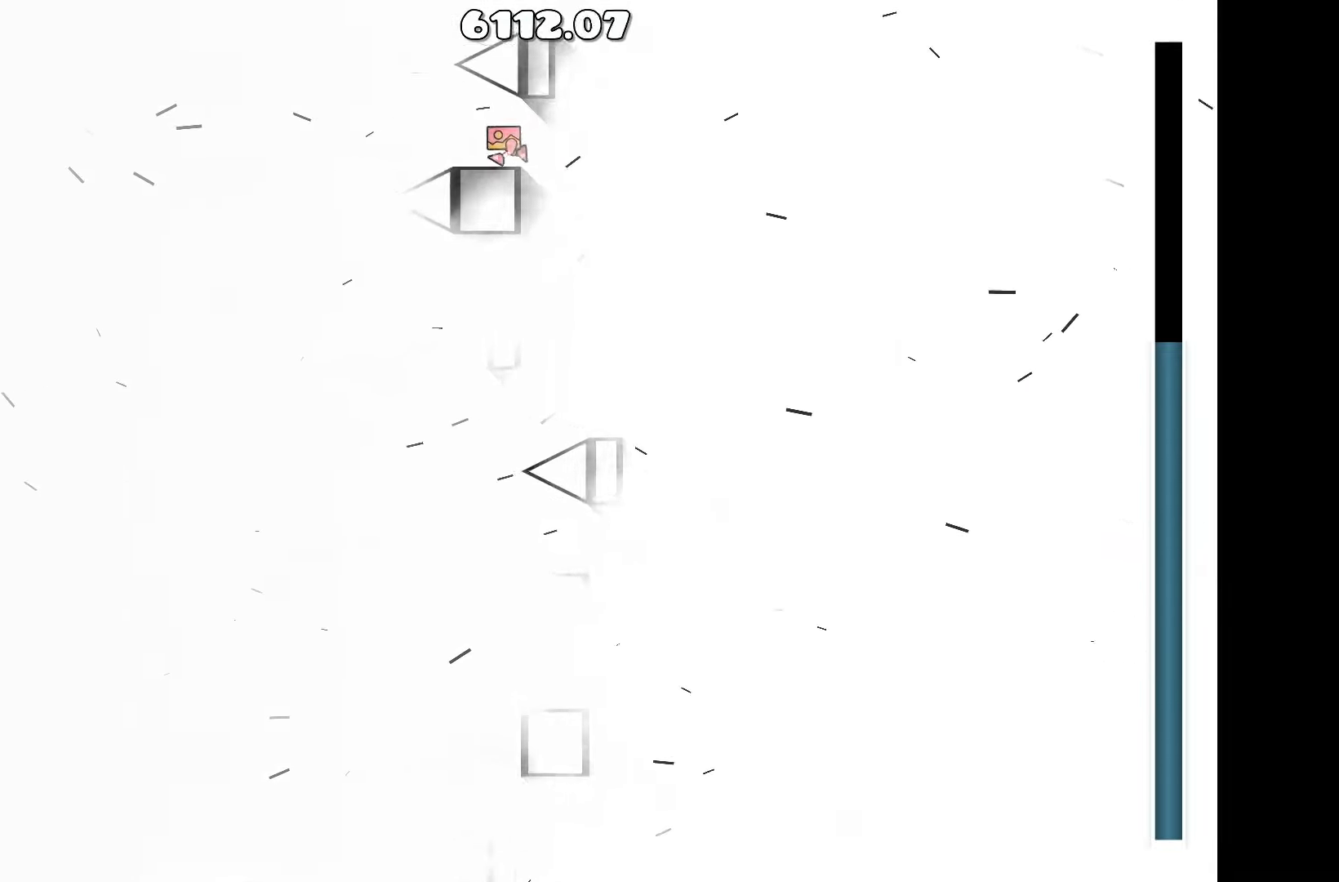
{"keys": [], "events": []}
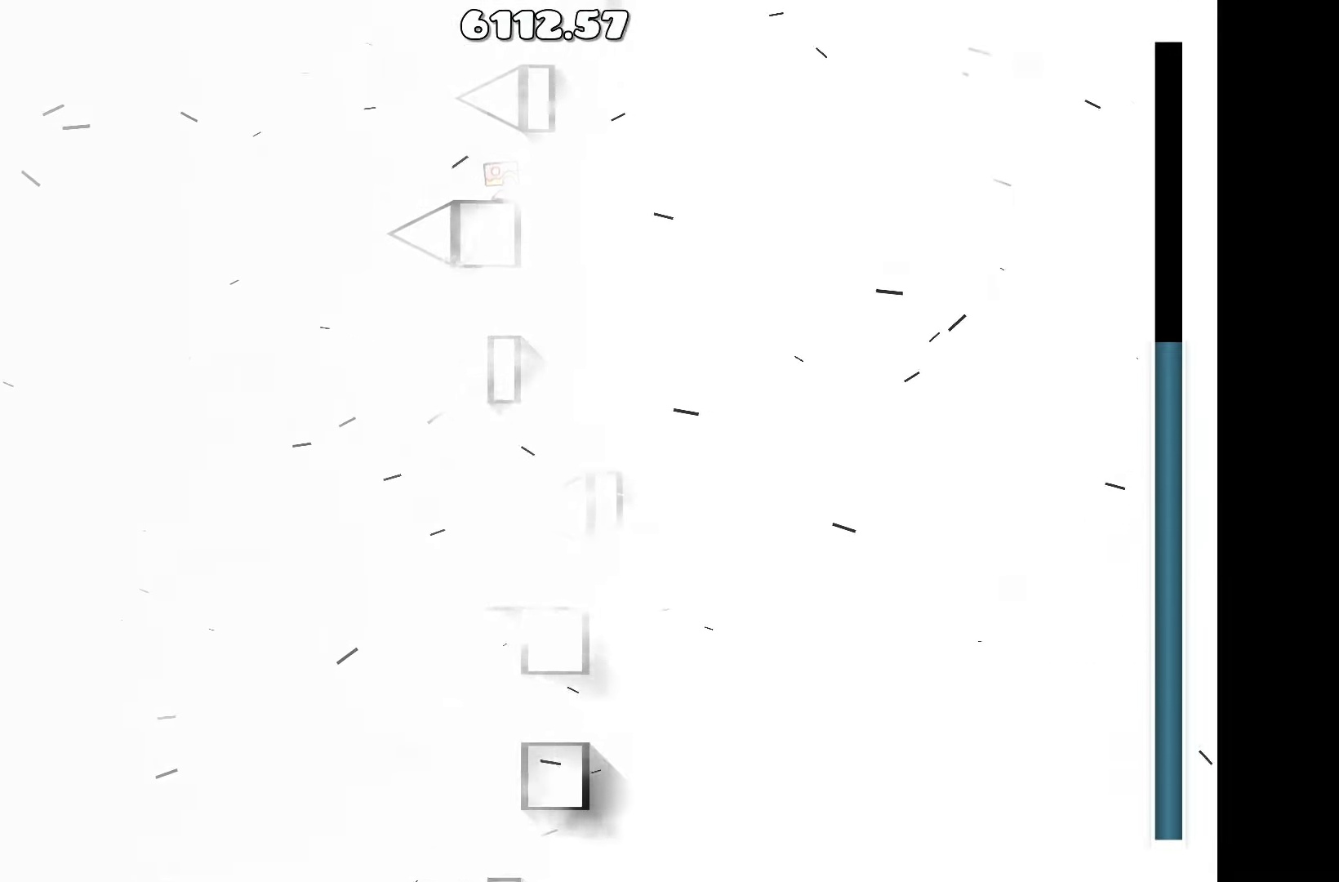
{"keys": [], "events": [[317, "a", "down"], [350, "a", "up"]]}
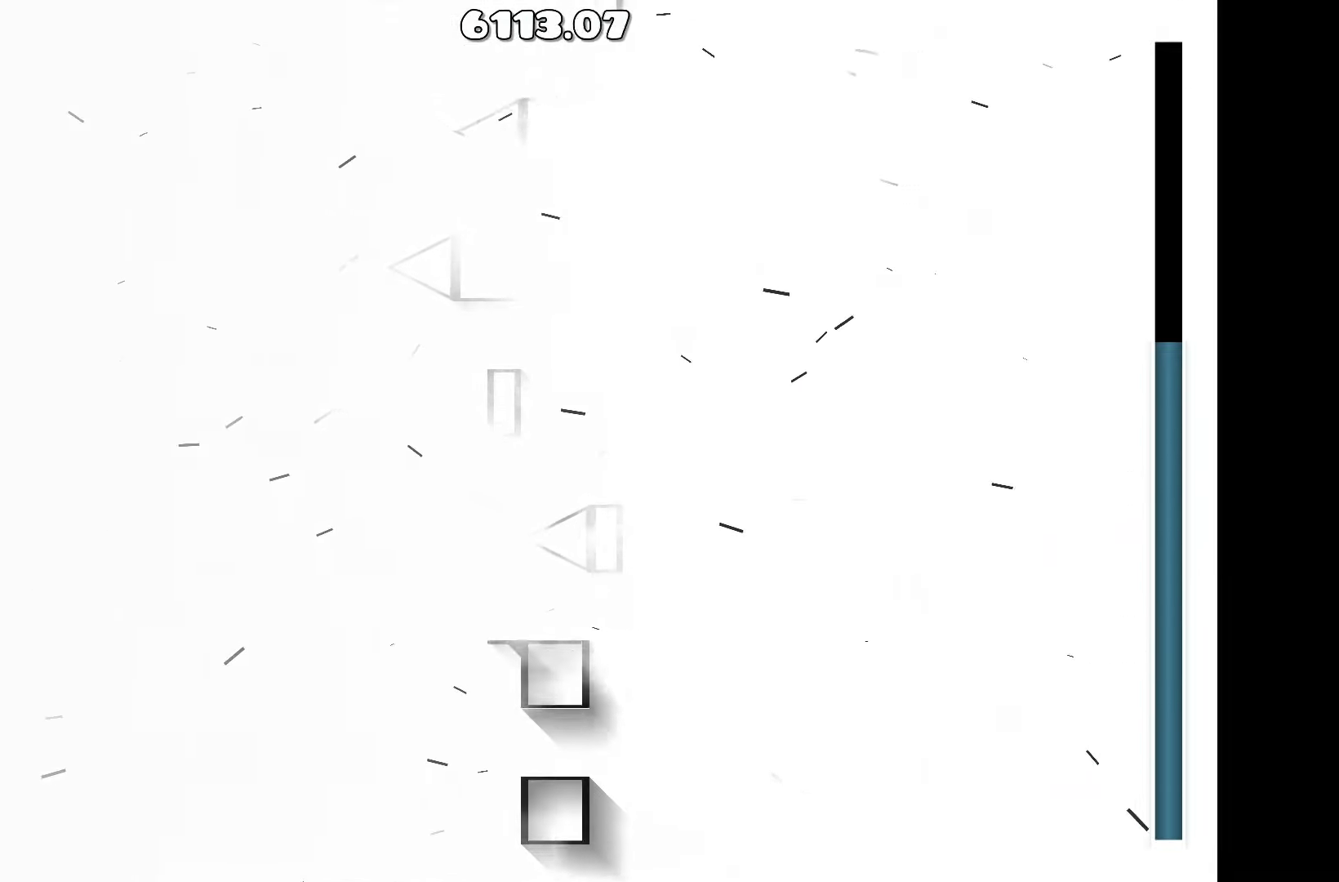
{"keys": [], "events": [[334, "a", "down"], [367, "a", "up"]]}
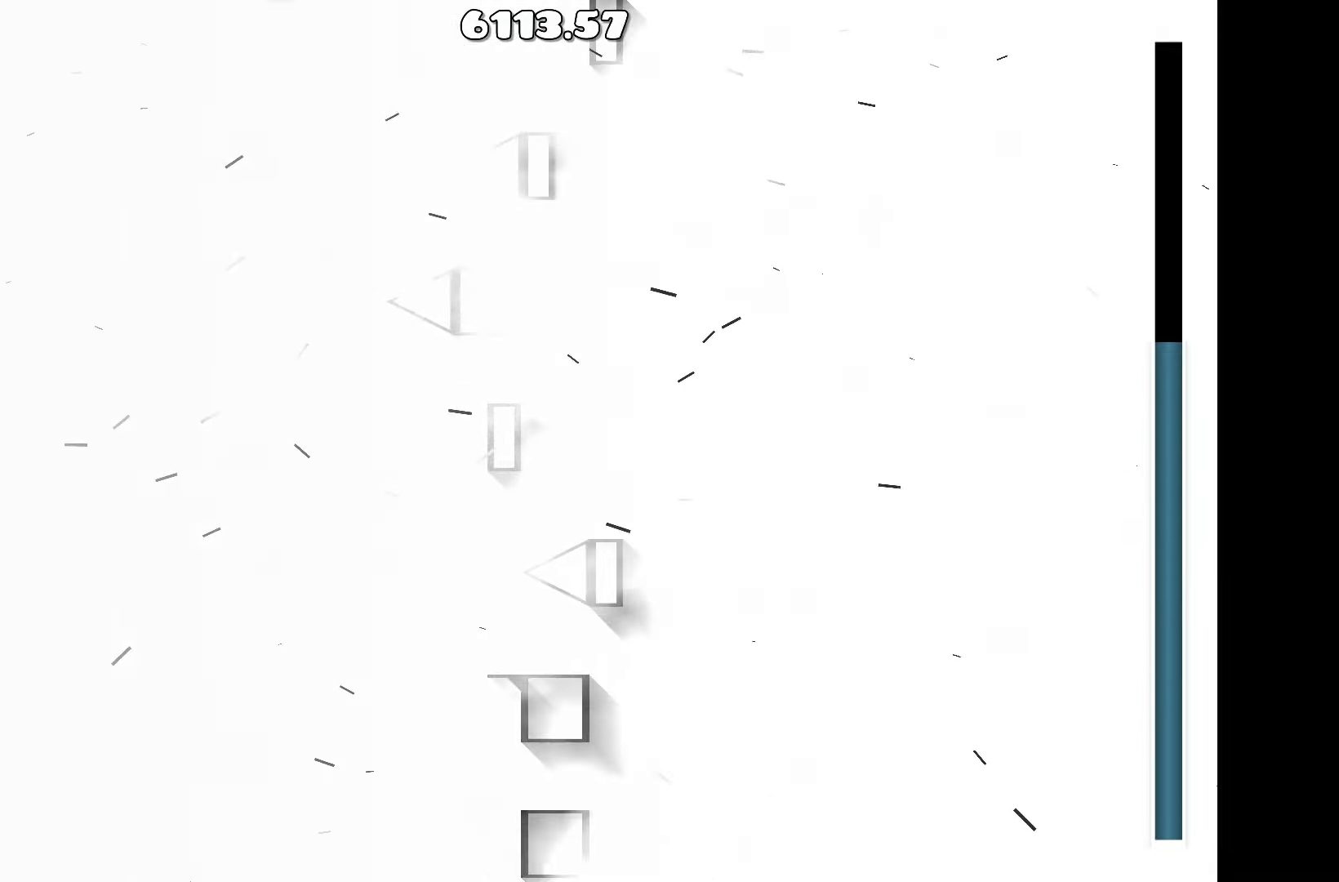
{"keys": [], "events": []}
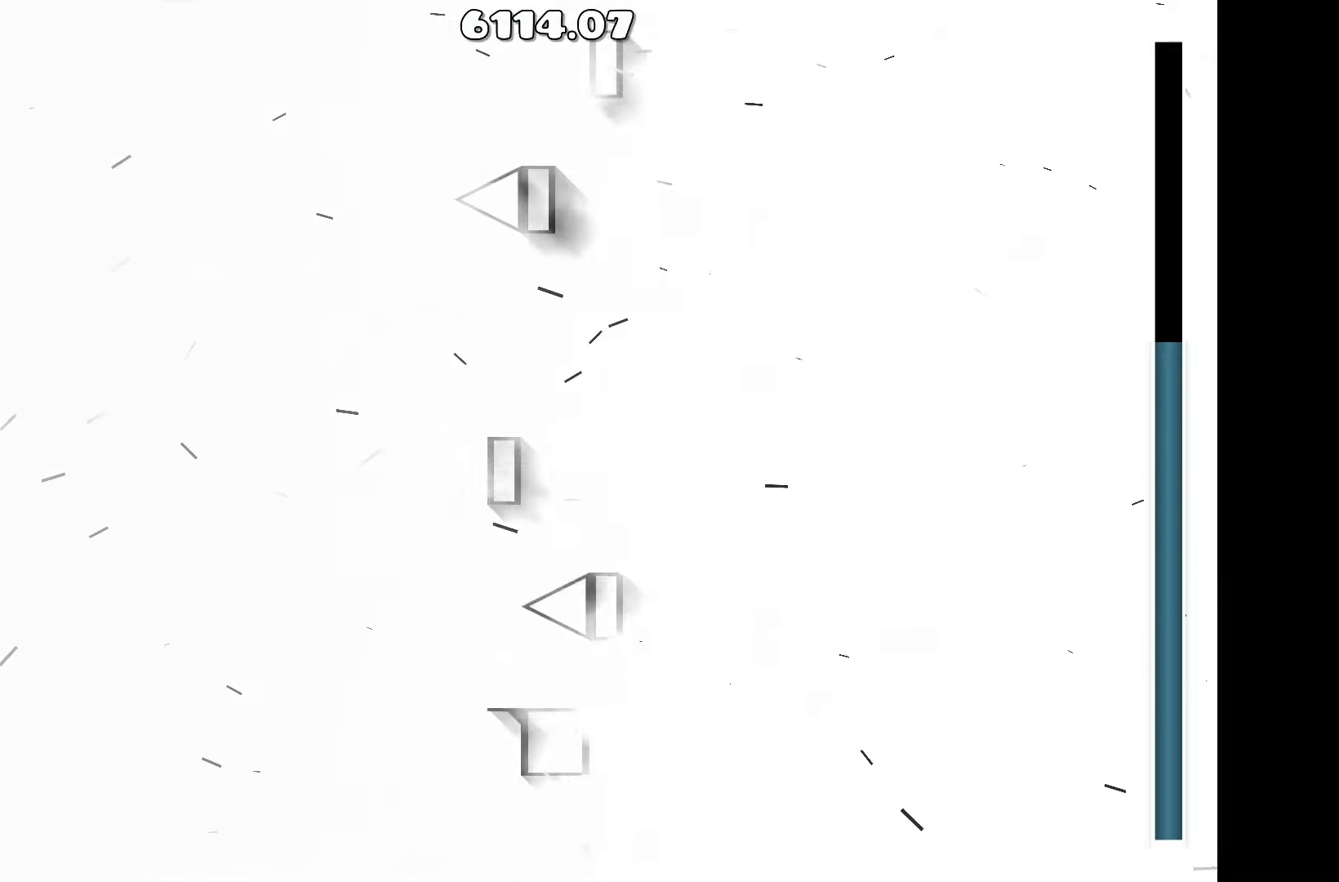
{"keys": [], "events": []}
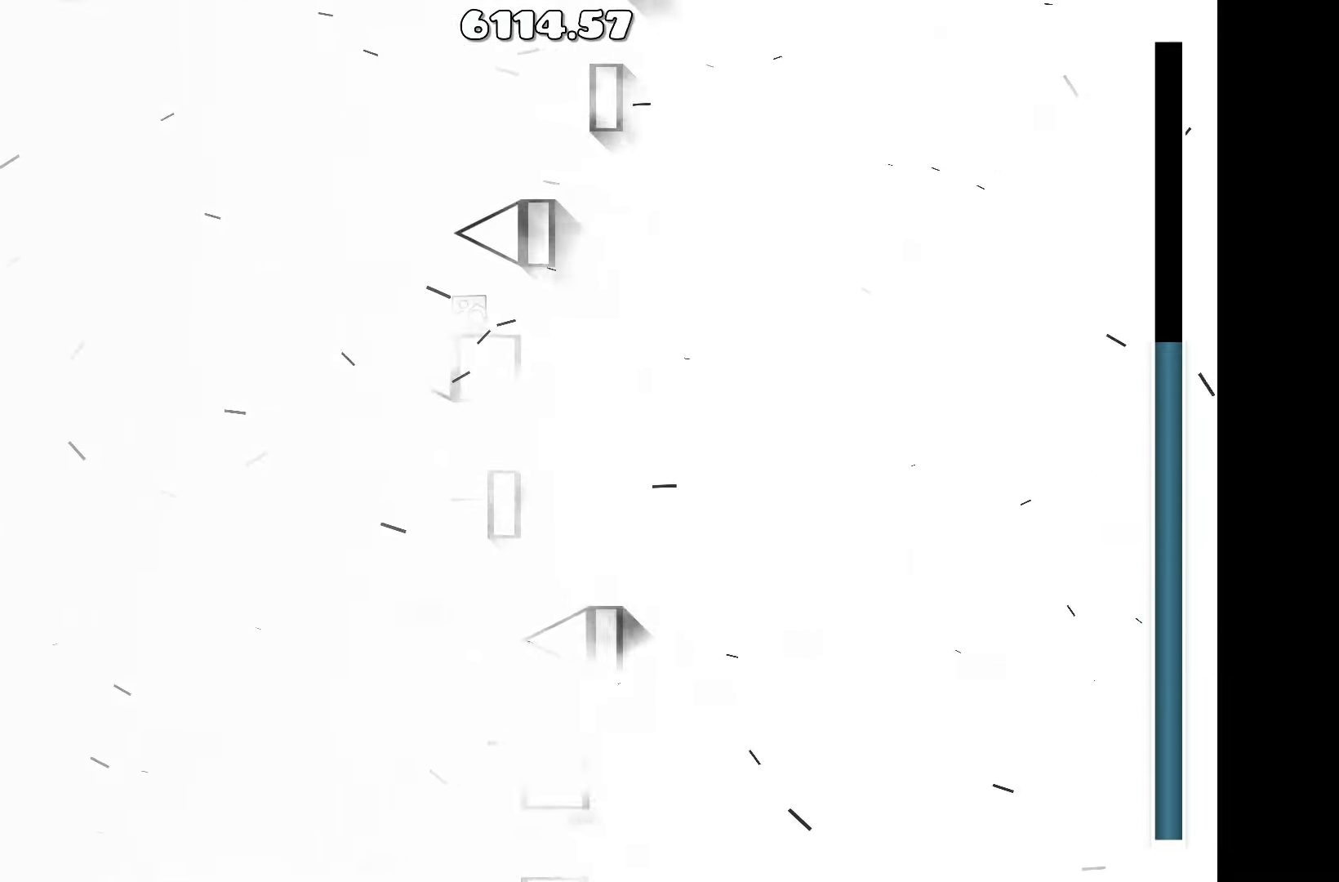
{"keys": ["d", "up"], "events": [[134, "a", "down"], [233, "up", "down"], [283, "a", "up"], [366, "d", "down"]]}
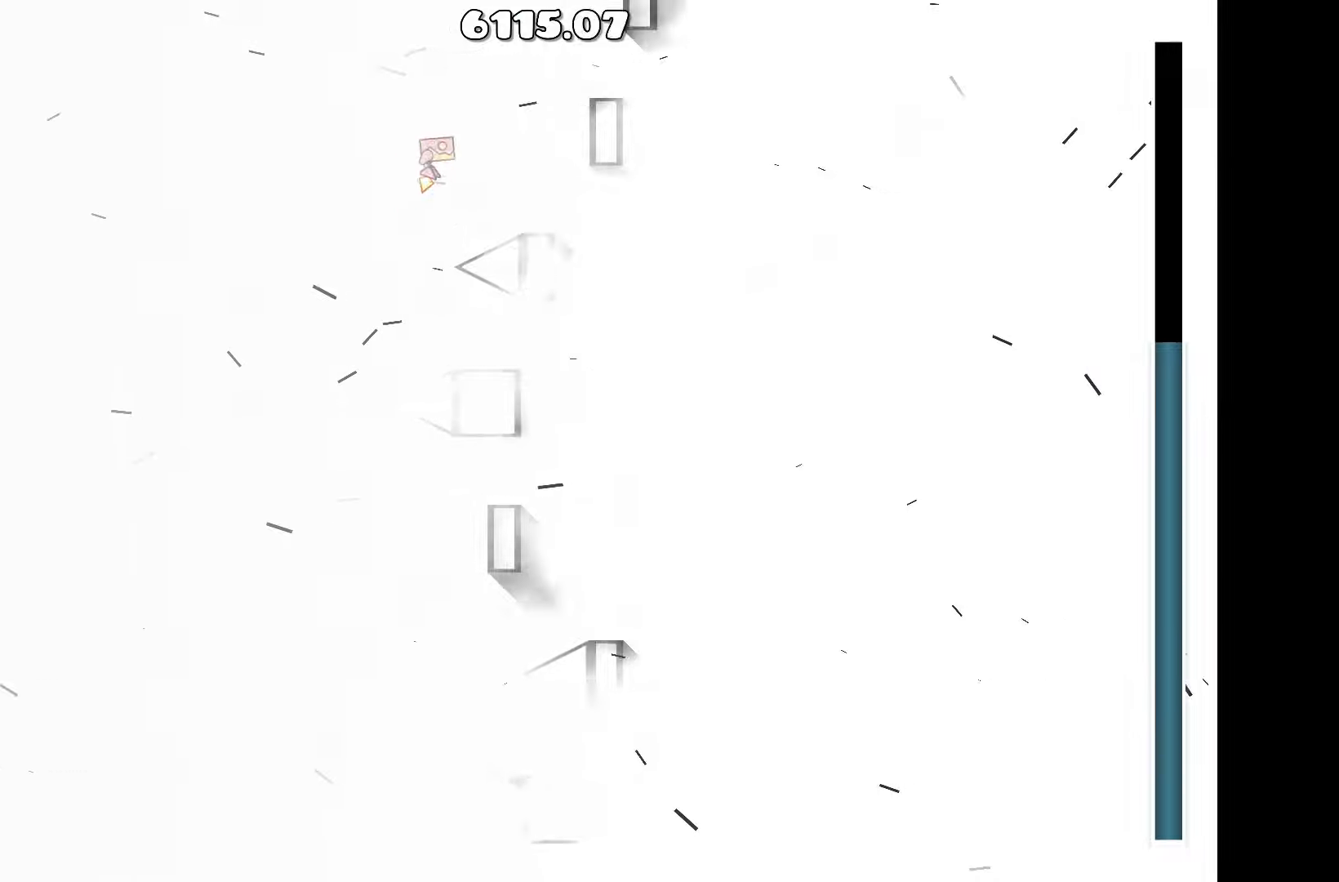
{"keys": [], "events": [[100, "up", "up"], [150, "d", "up"]]}
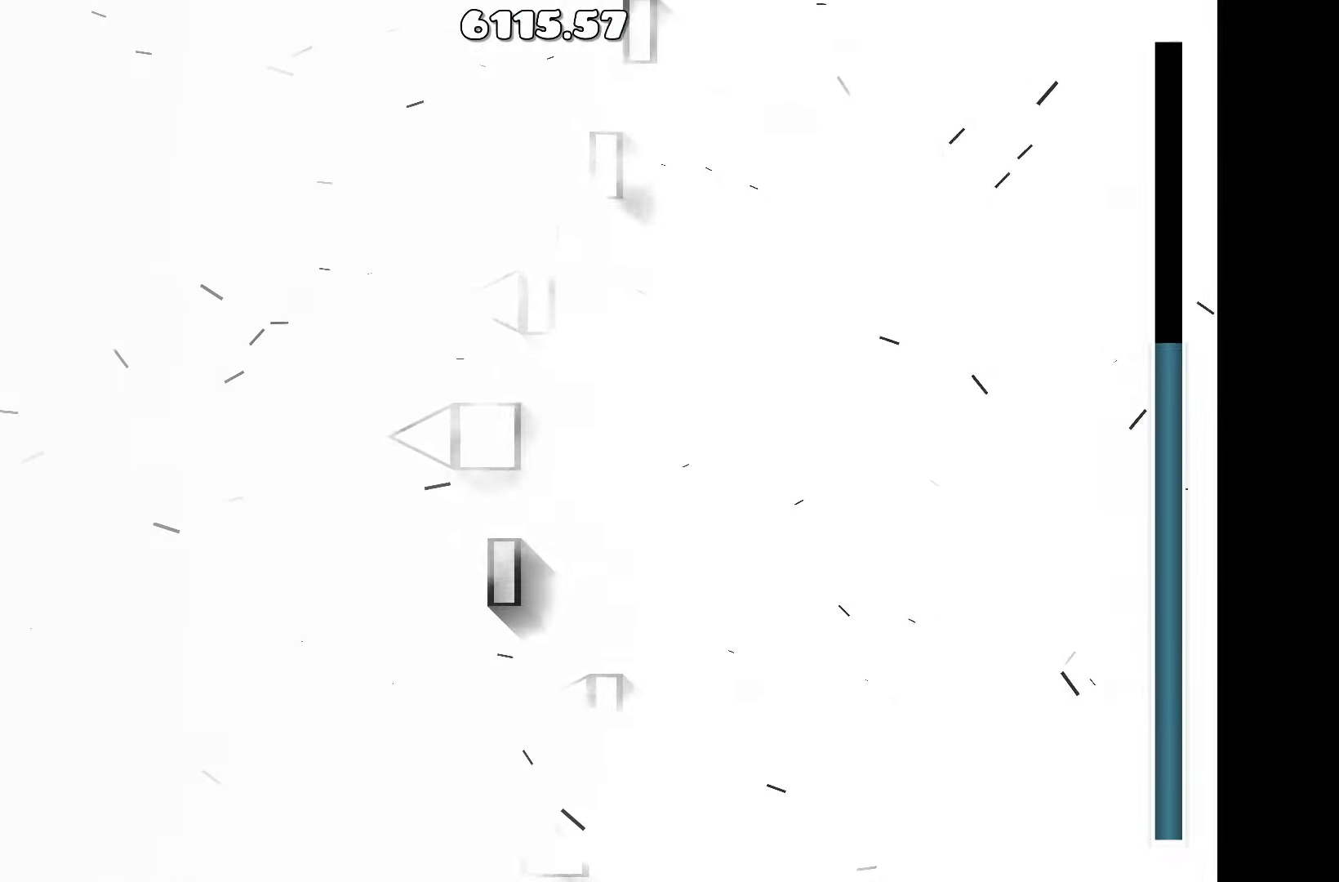
{"keys": [], "events": [[116, "up", "down"], [266, "d", "down"], [316, "up", "up"], [400, "d", "up"]]}
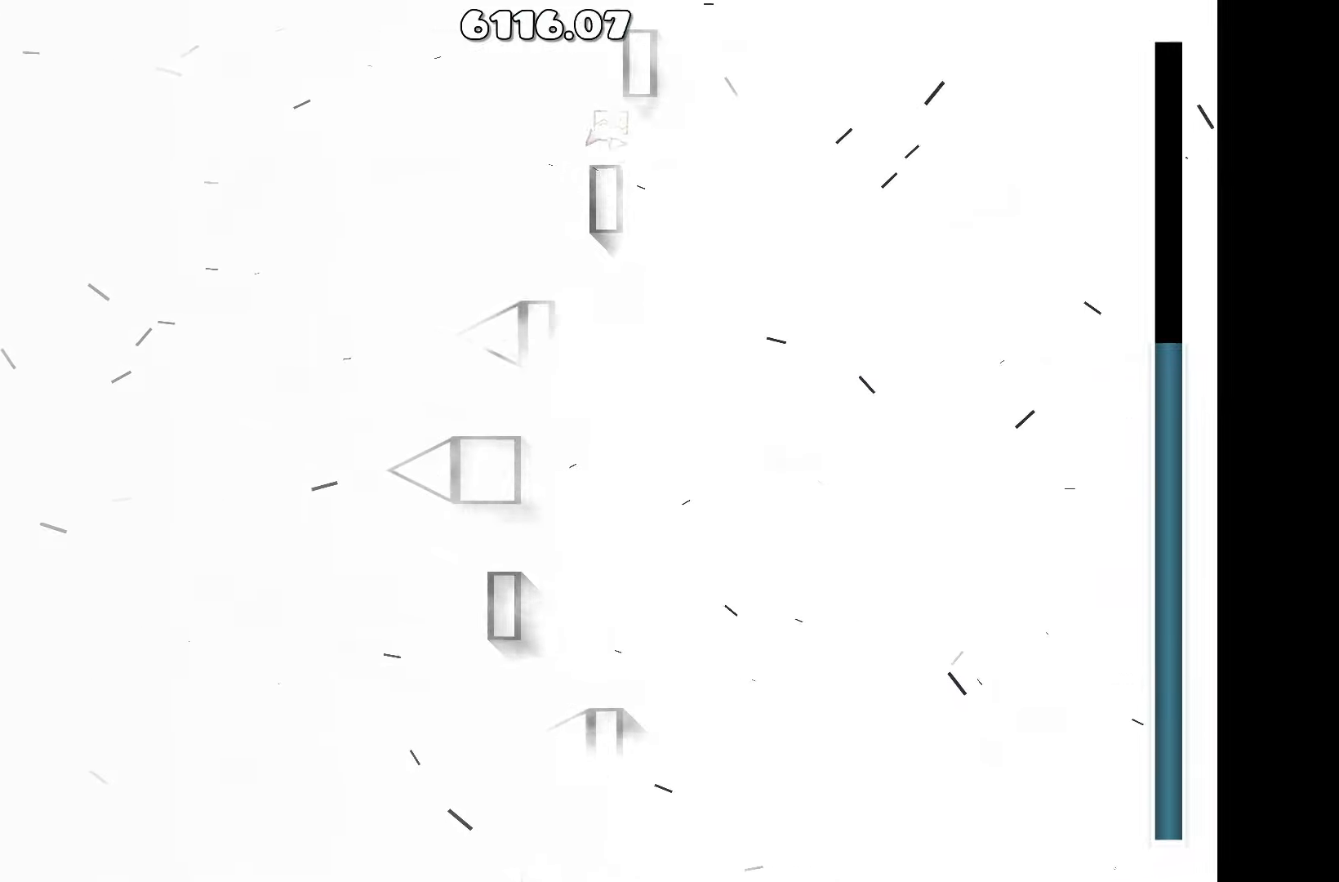
{"keys": ["a"], "events": [[466, "a", "down"]]}
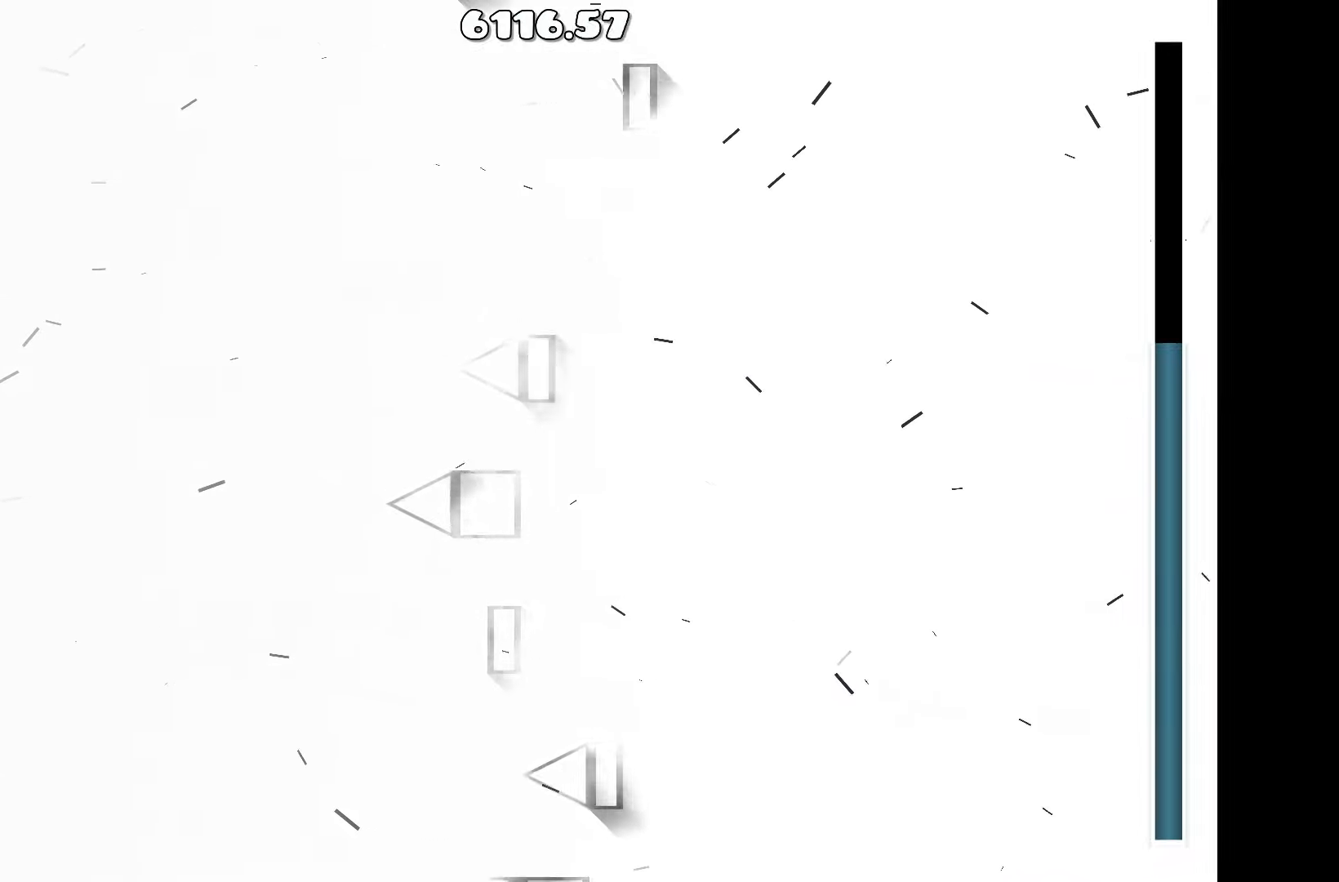
{"keys": [], "events": [[16, "a", "up"], [166, "up", "down"], [300, "up", "up"], [350, "d", "down"], [433, "d", "up"]]}
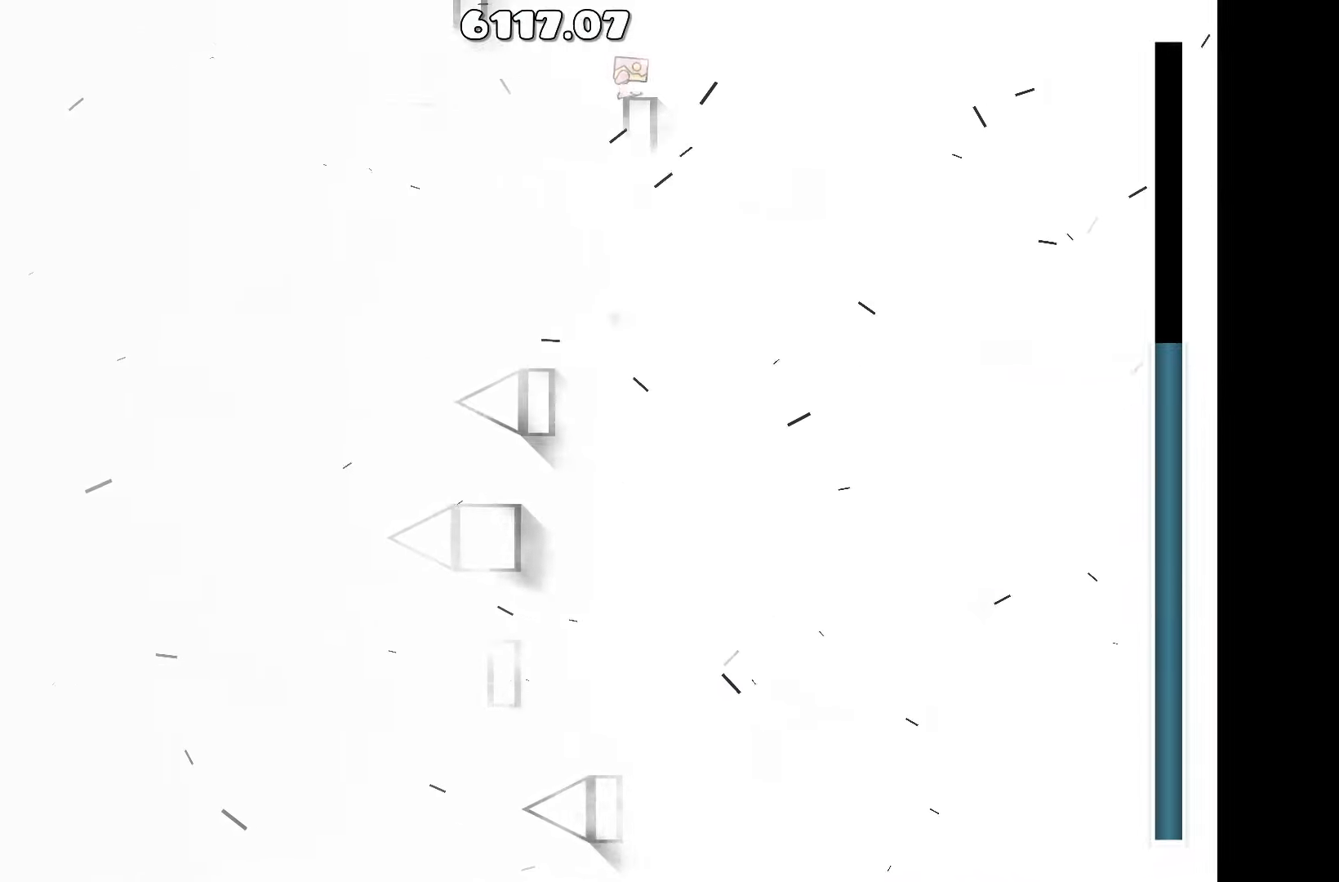
{"keys": [], "events": []}
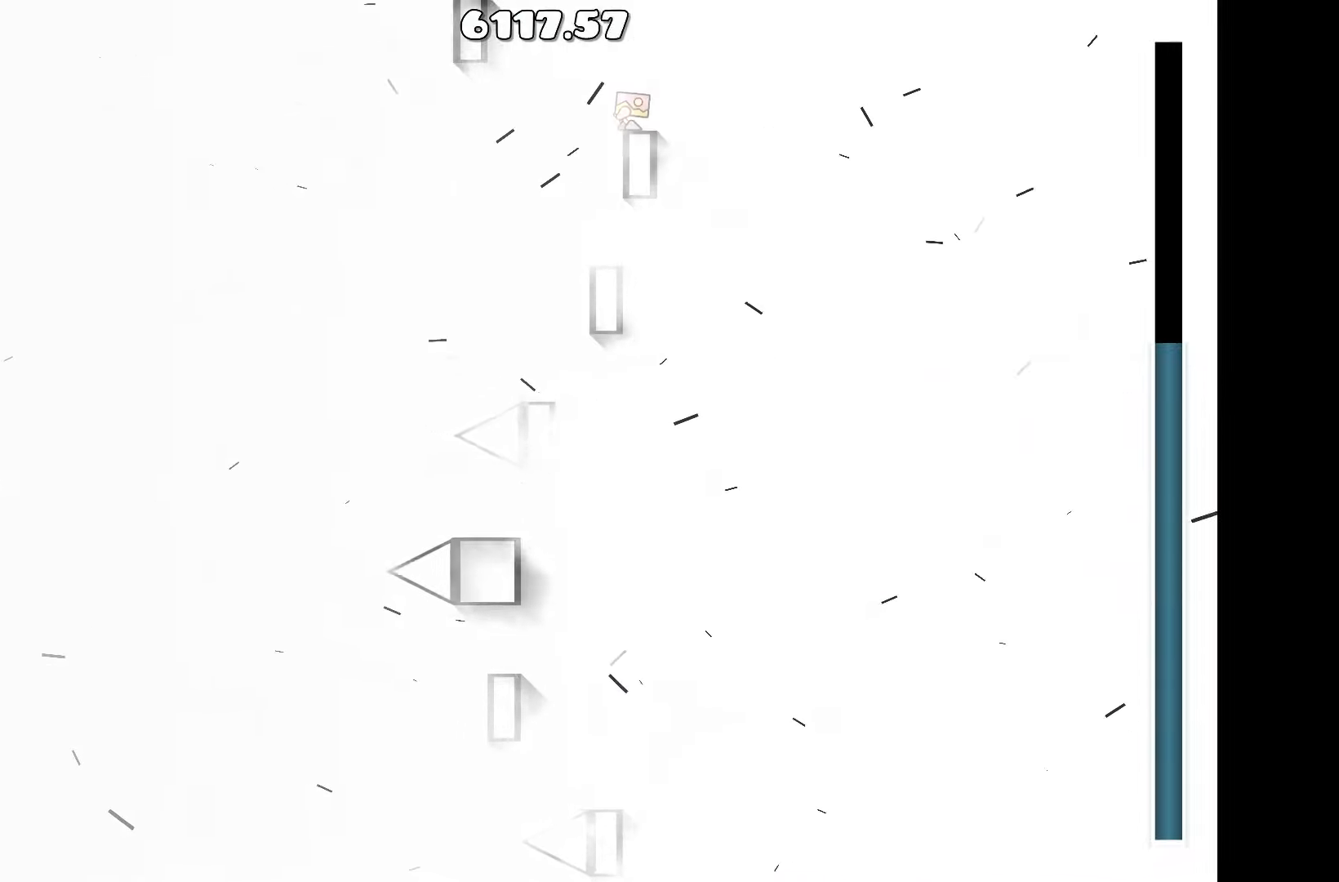
{"keys": [], "events": [[83, "d", "down"], [133, "d", "up"]]}
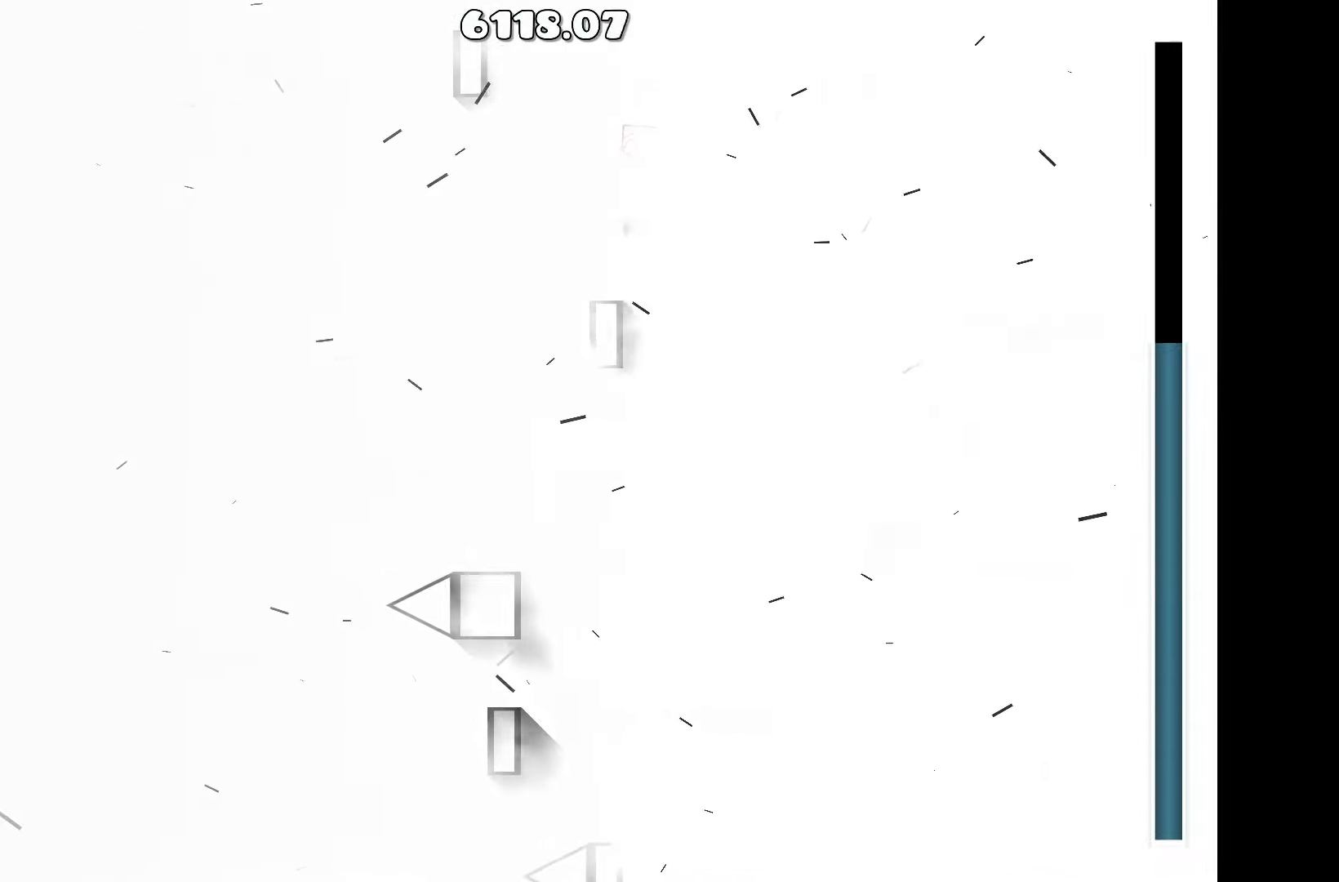
{"keys": [], "events": []}